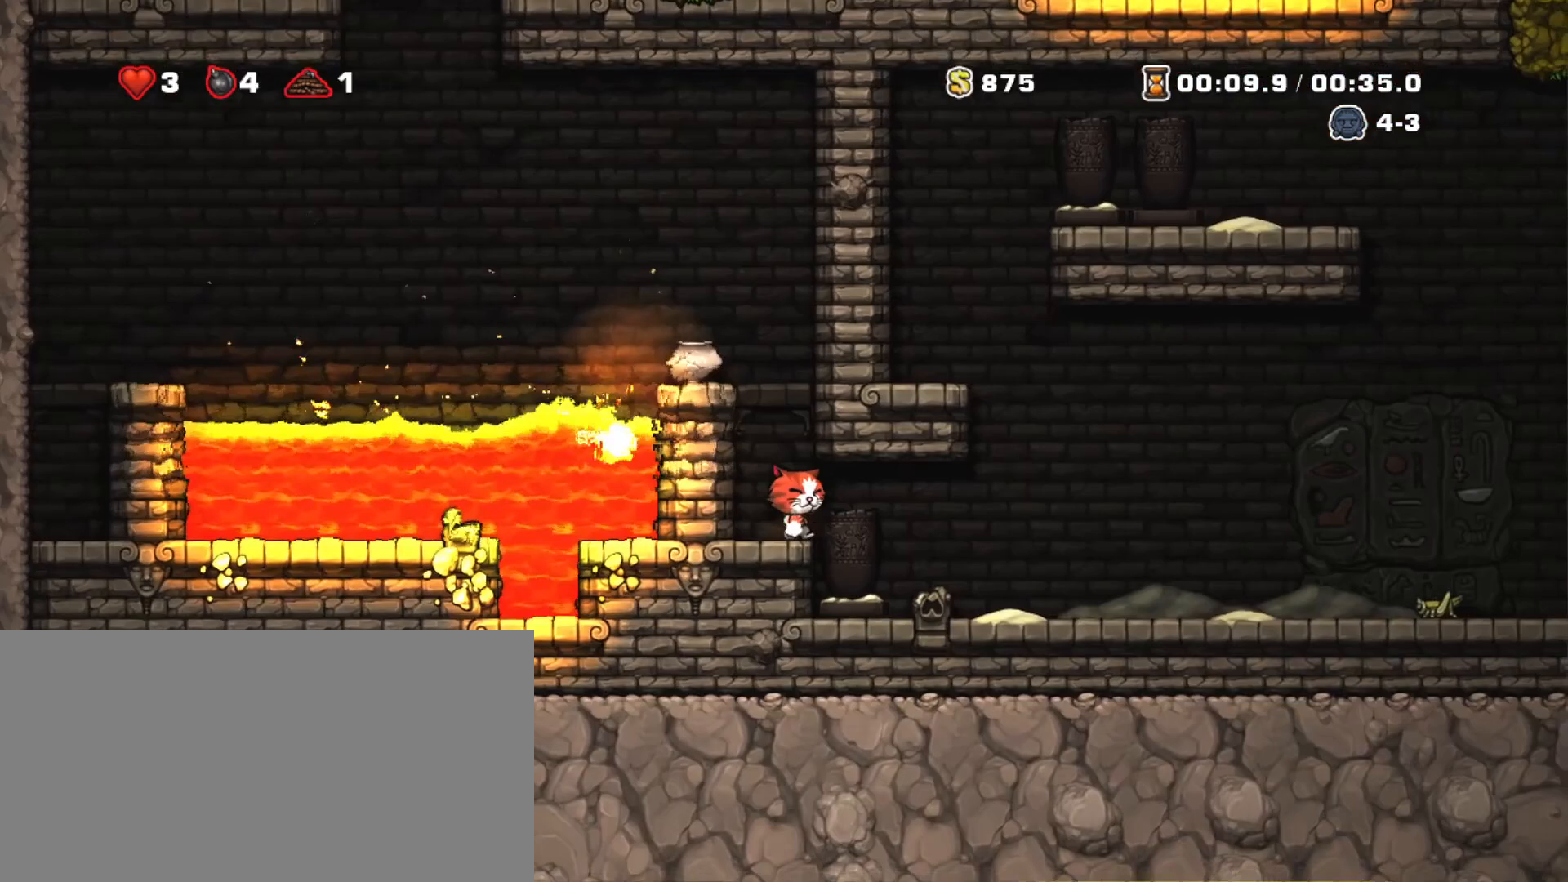
Gameplay with keyboard; each line is a JSON object with the keys held at the frame after it. "events" lists presses ("down") and releases ("up") of "a", "down", "escape", "left", "right", "s", "shift", "space", "tab", "up", "x" and "z" between this image and that frame as [ms after this image, input, new state], when the widget could be followed in between. No other keys are recorded. Mouse input is not recorded.
{"keys": ["right", "shift"], "events": []}
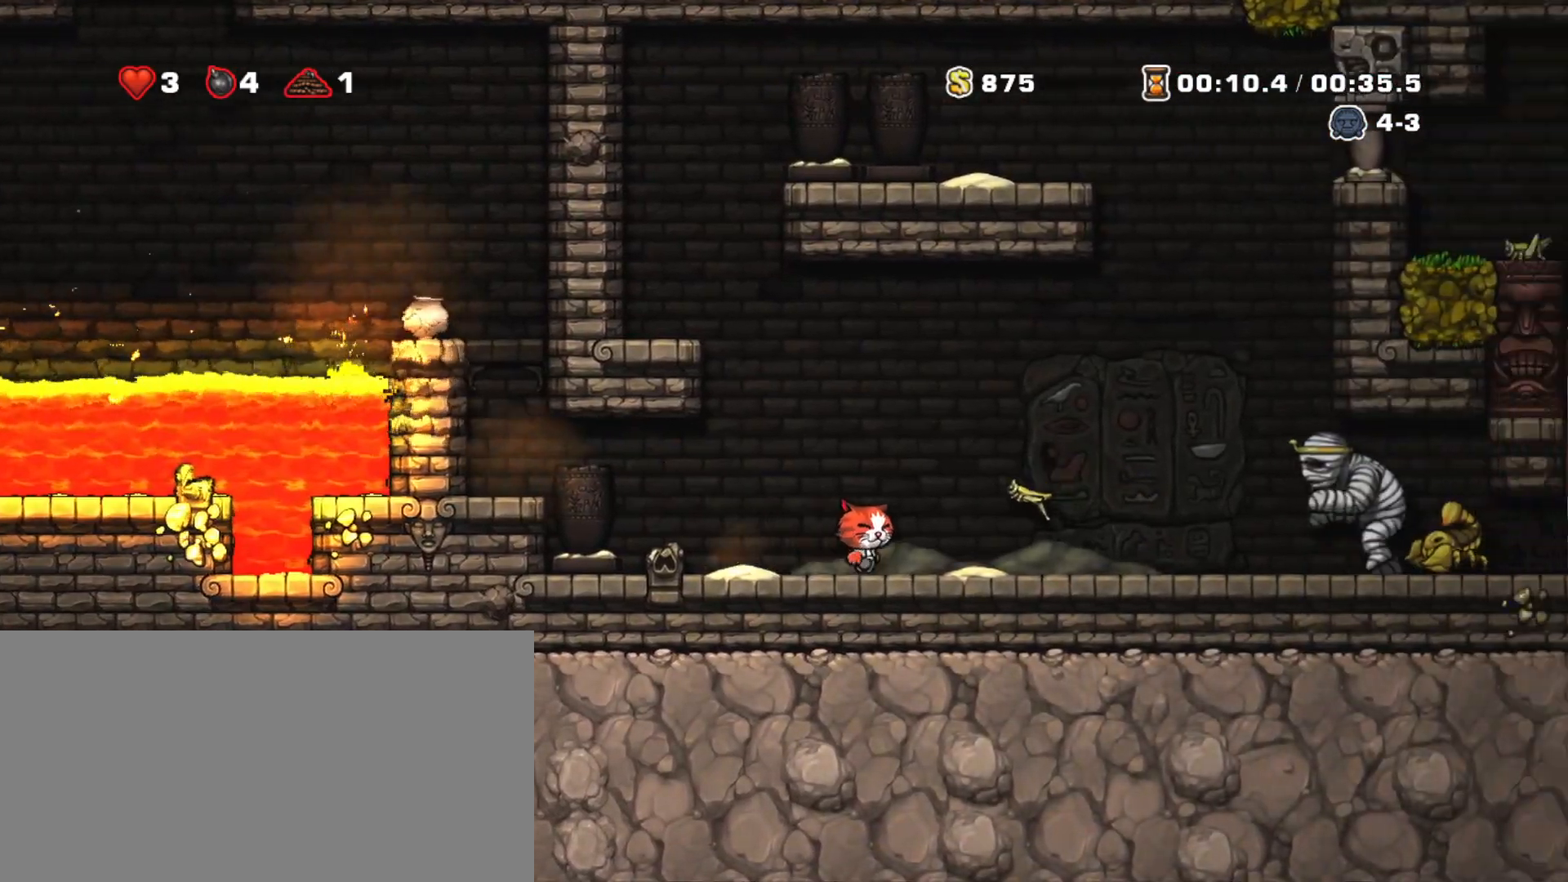
{"keys": ["right", "shift", "x", "z"], "events": [[200, "right", "up"], [383, "right", "down"], [383, "z", "down"], [433, "x", "down"]]}
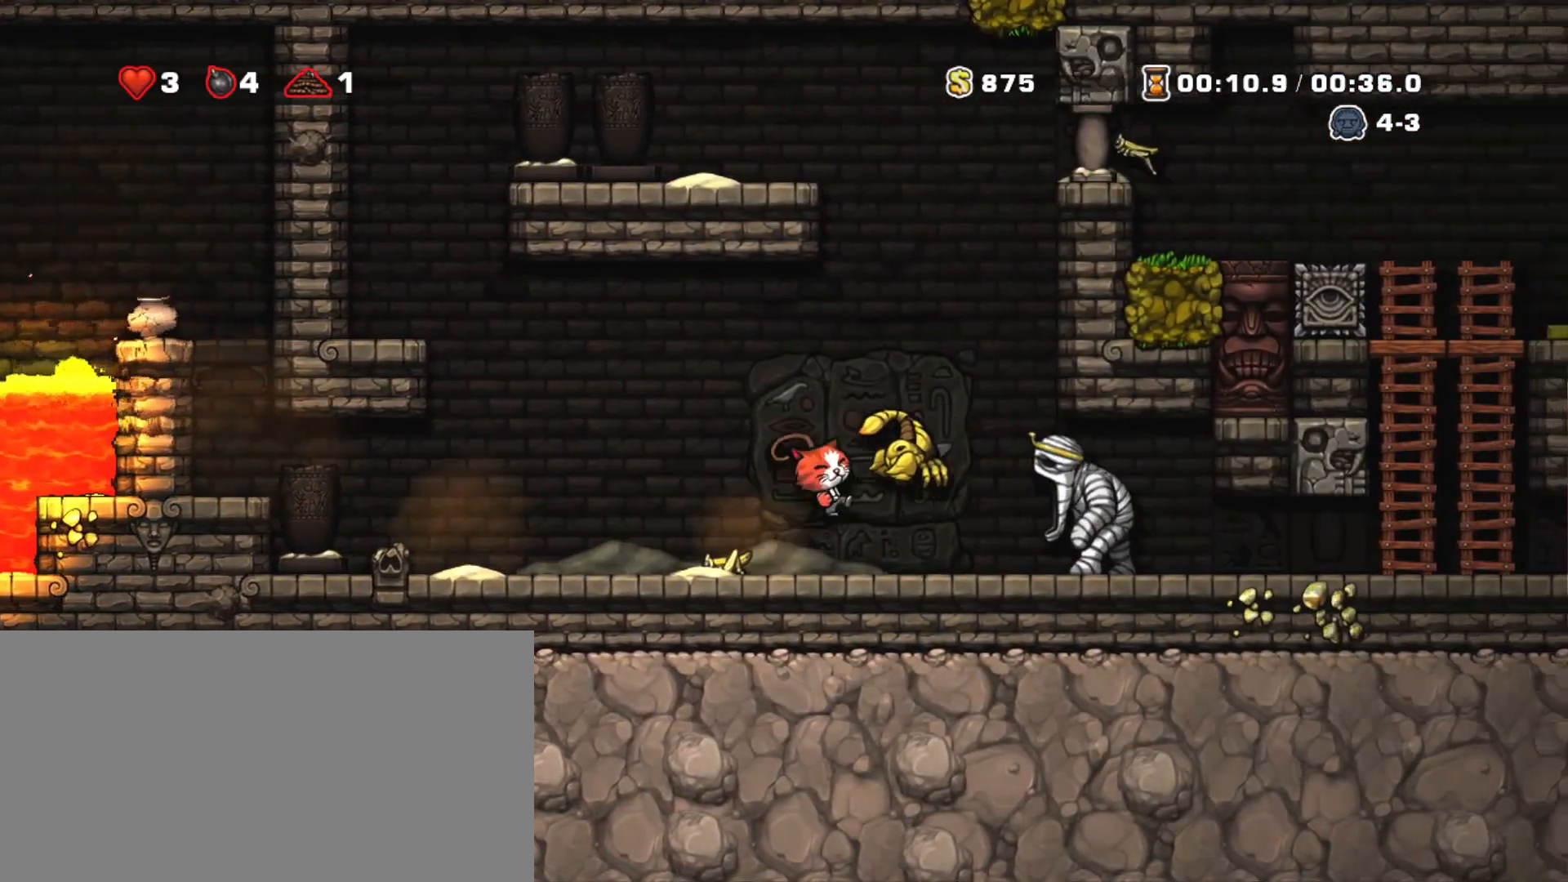
{"keys": ["shift"], "events": [[317, "x", "up"], [350, "z", "up"], [450, "right", "up"]]}
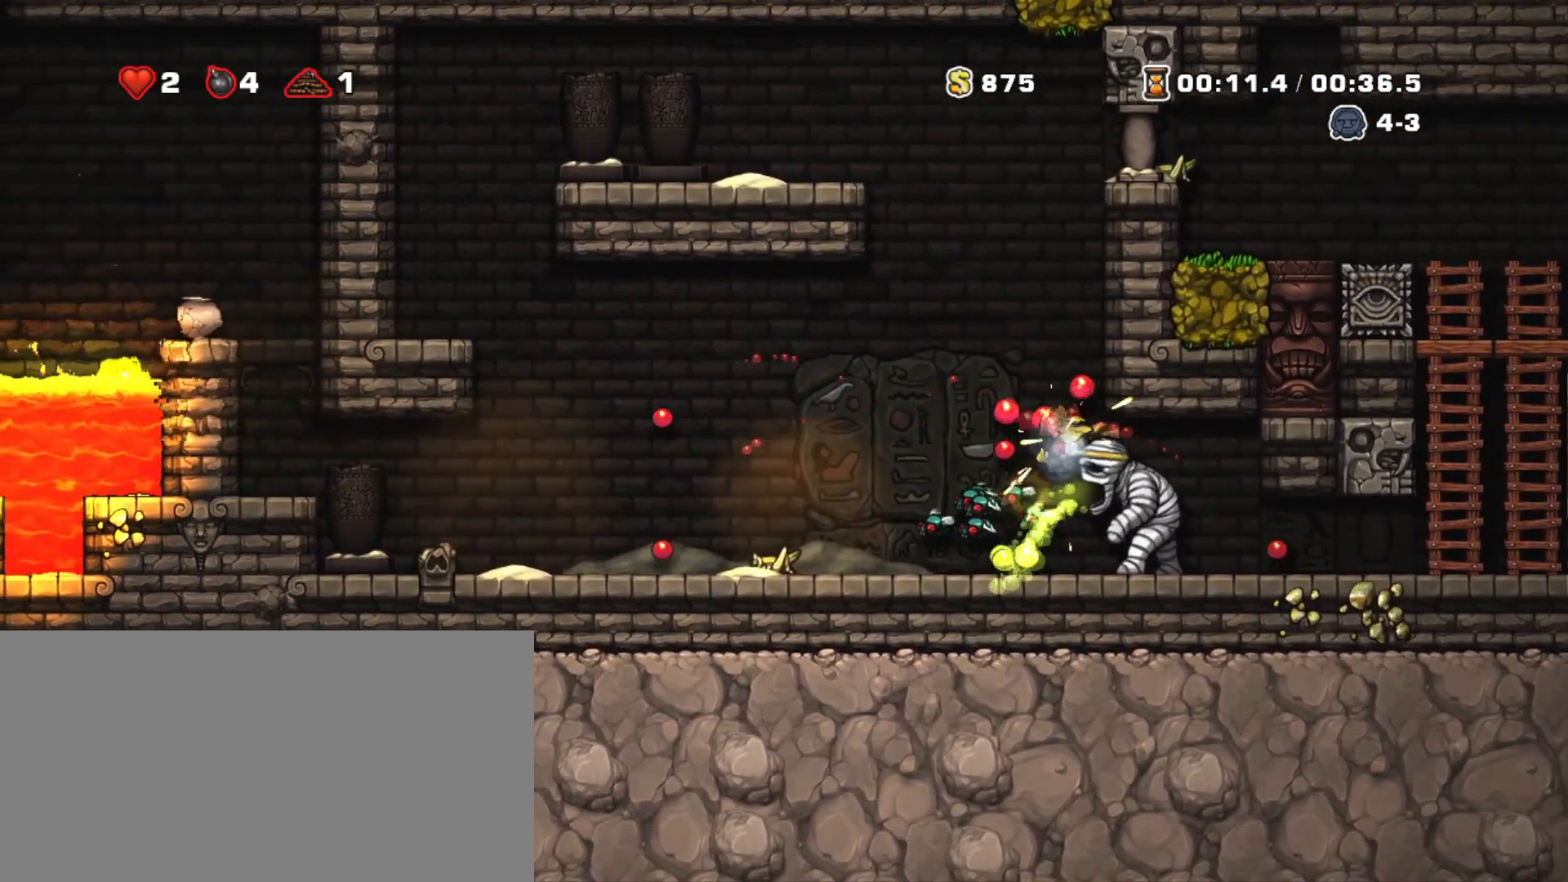
{"keys": ["right", "shift", "x", "z"], "events": [[50, "right", "down"], [283, "x", "down"], [283, "z", "down"]]}
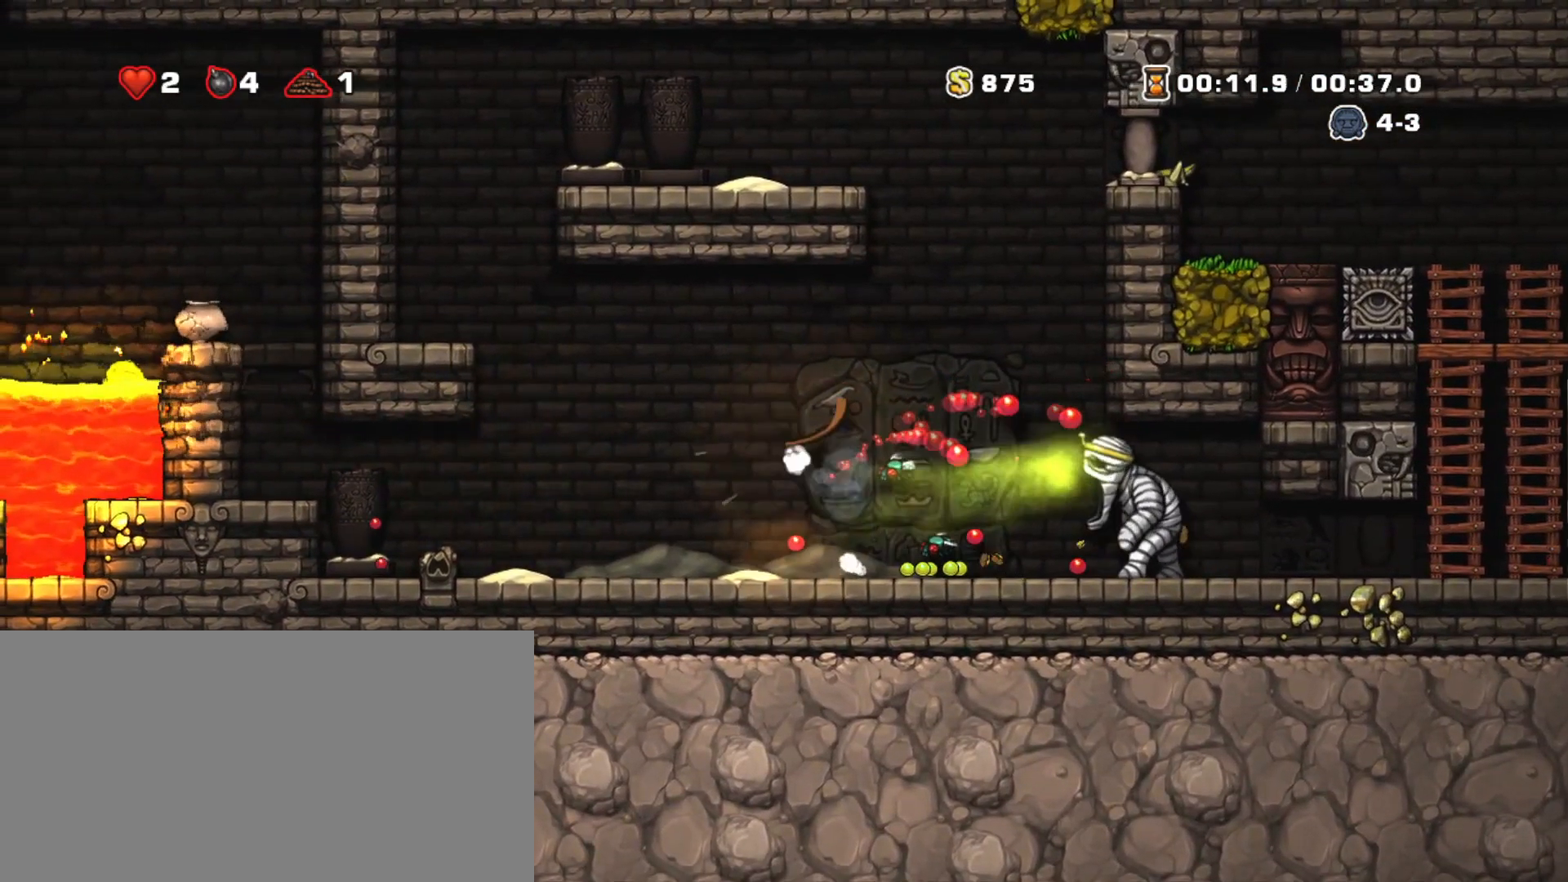
{"keys": ["right", "shift", "x", "z"], "events": [[150, "x", "up"], [150, "z", "up"], [350, "right", "up"], [400, "z", "down"], [450, "right", "down"], [483, "x", "down"]]}
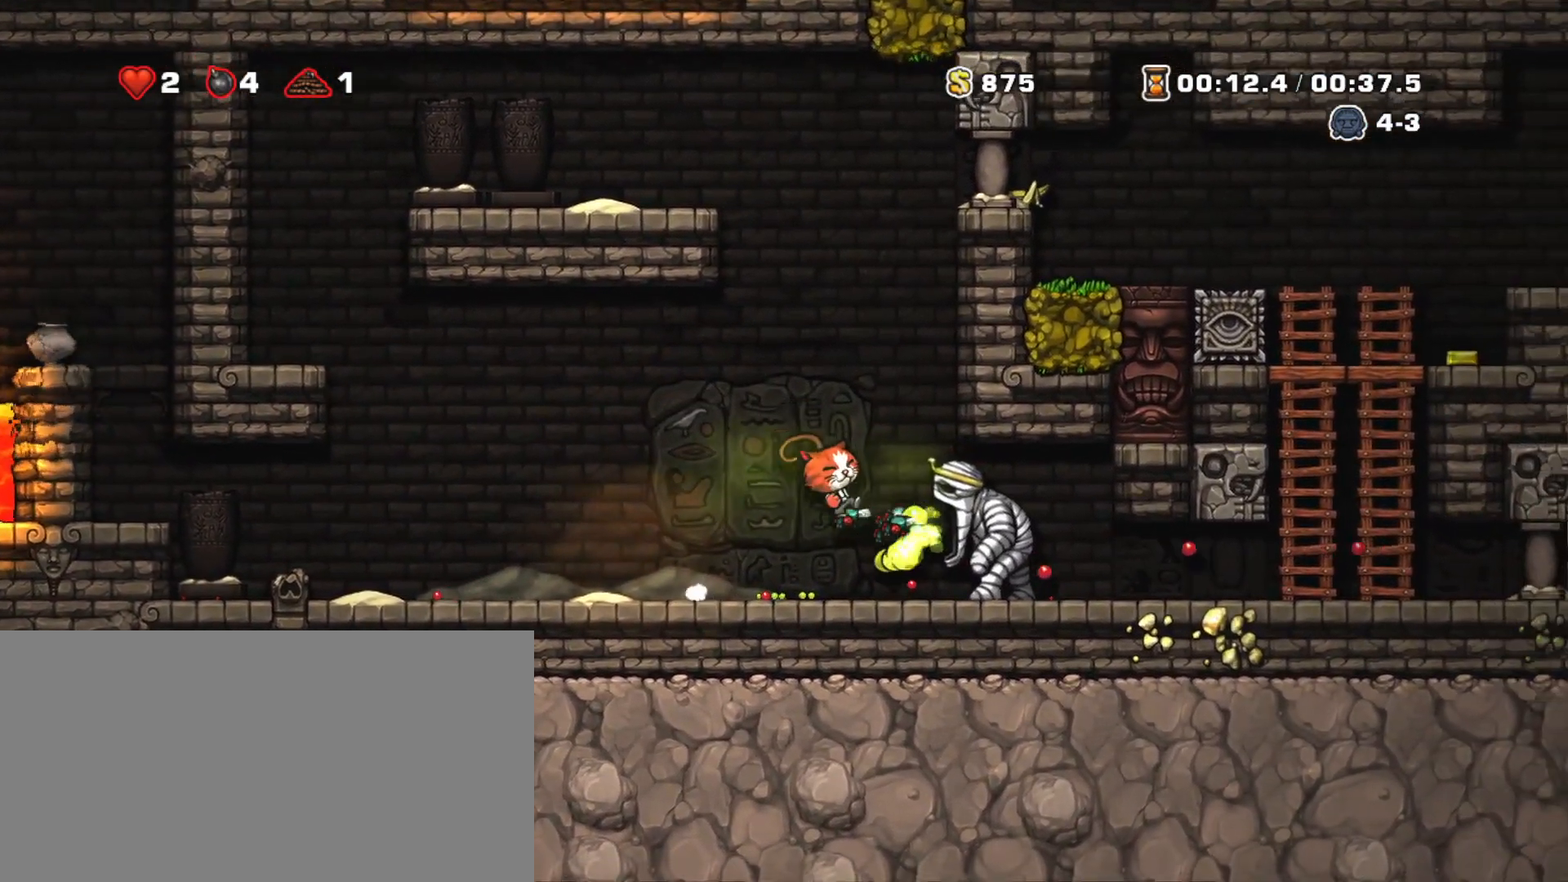
{"keys": [], "events": [[133, "right", "up"], [233, "right", "down"], [283, "x", "up"], [350, "z", "up"], [400, "right", "up"], [450, "shift", "up"]]}
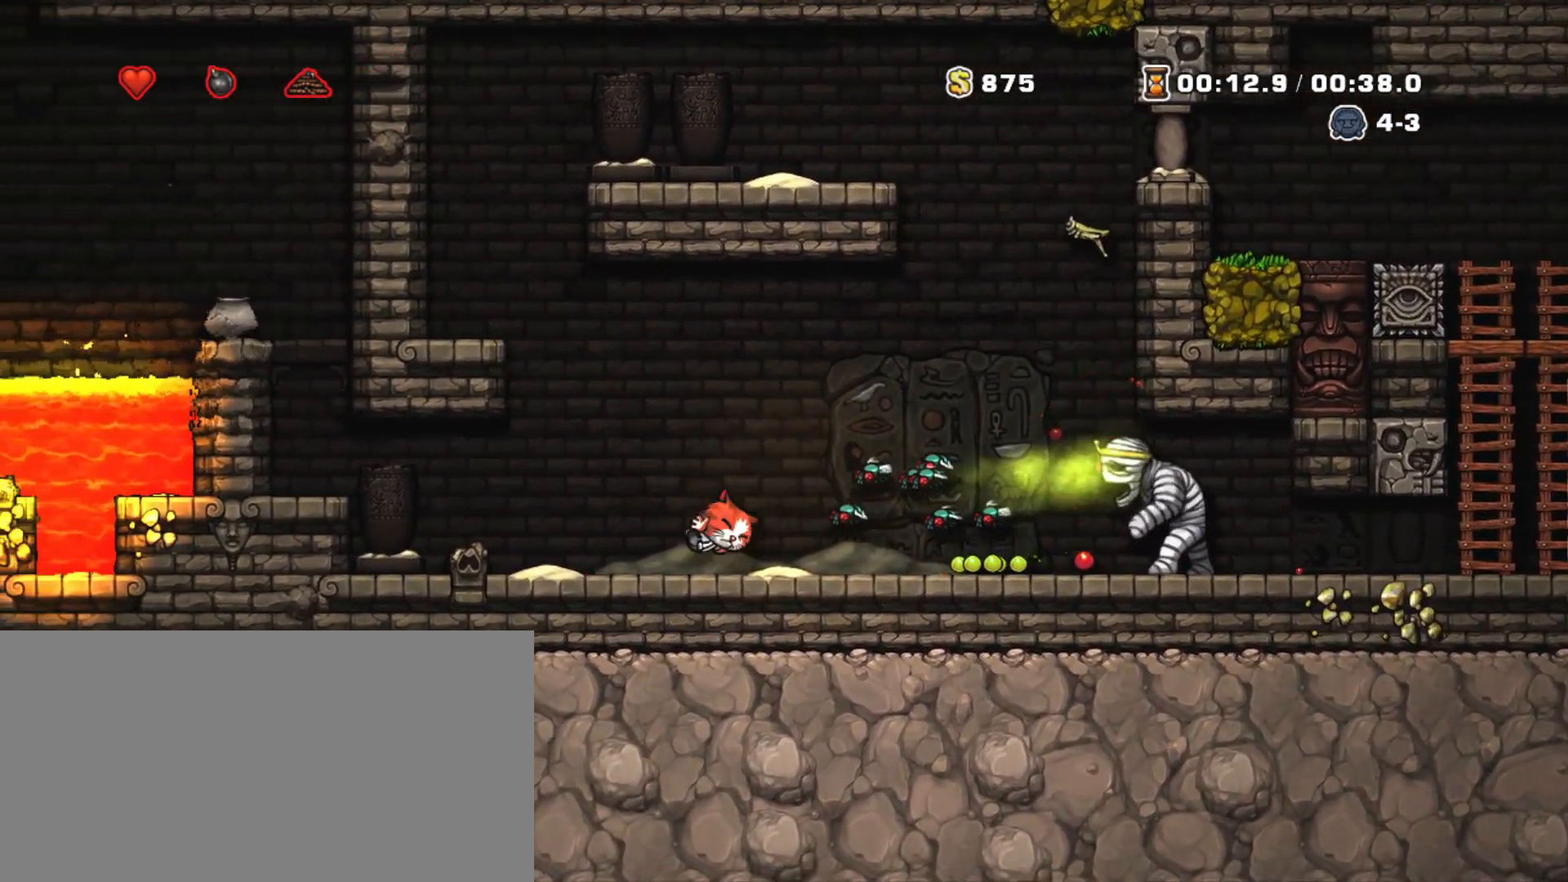
{"keys": [], "events": []}
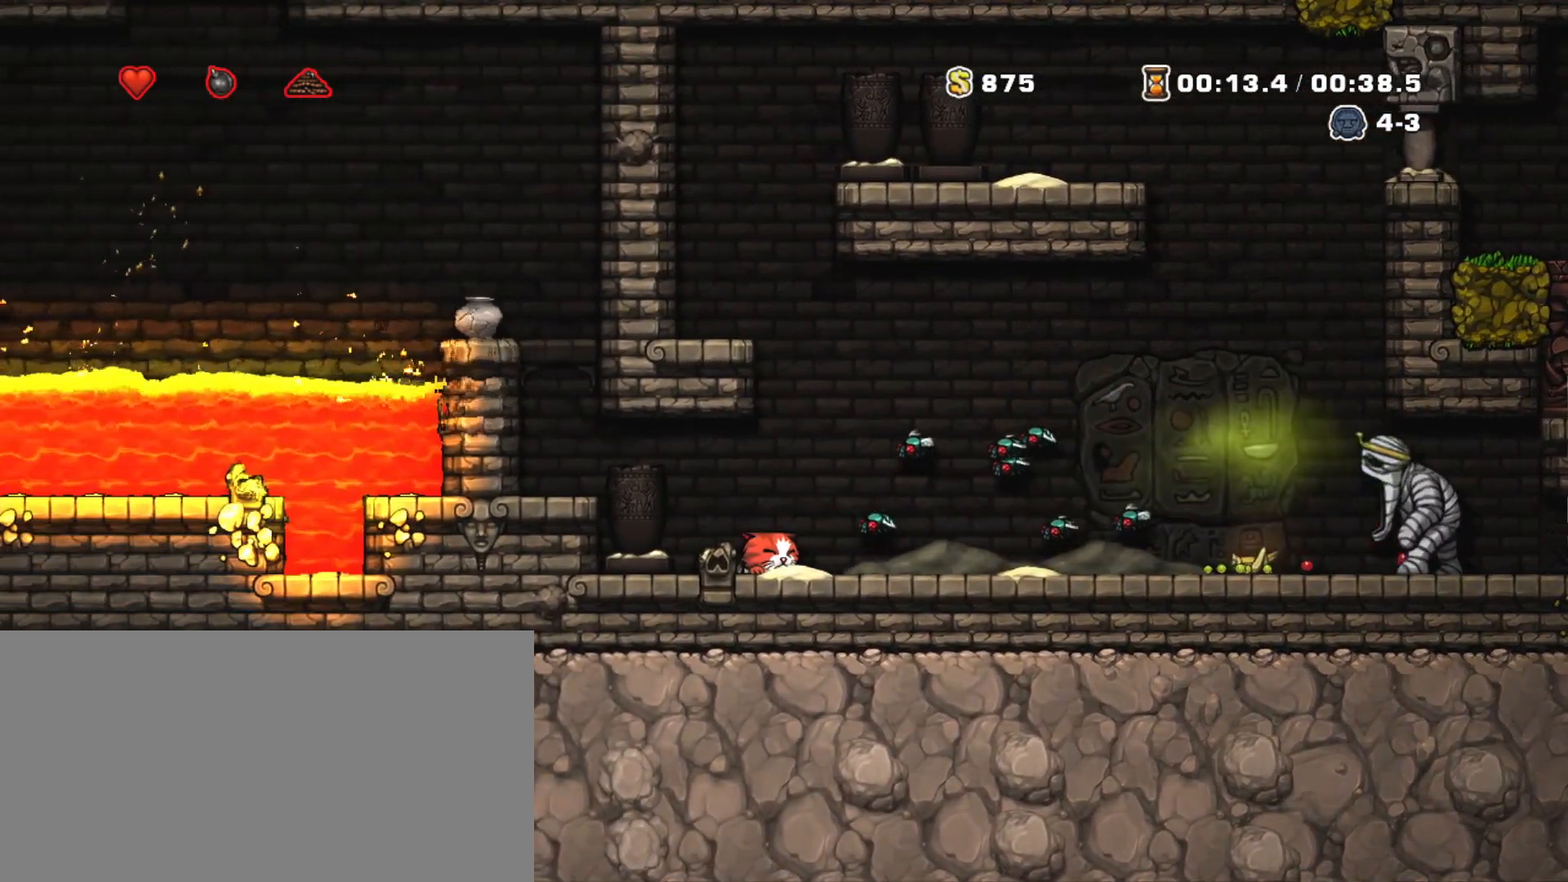
{"keys": [], "events": []}
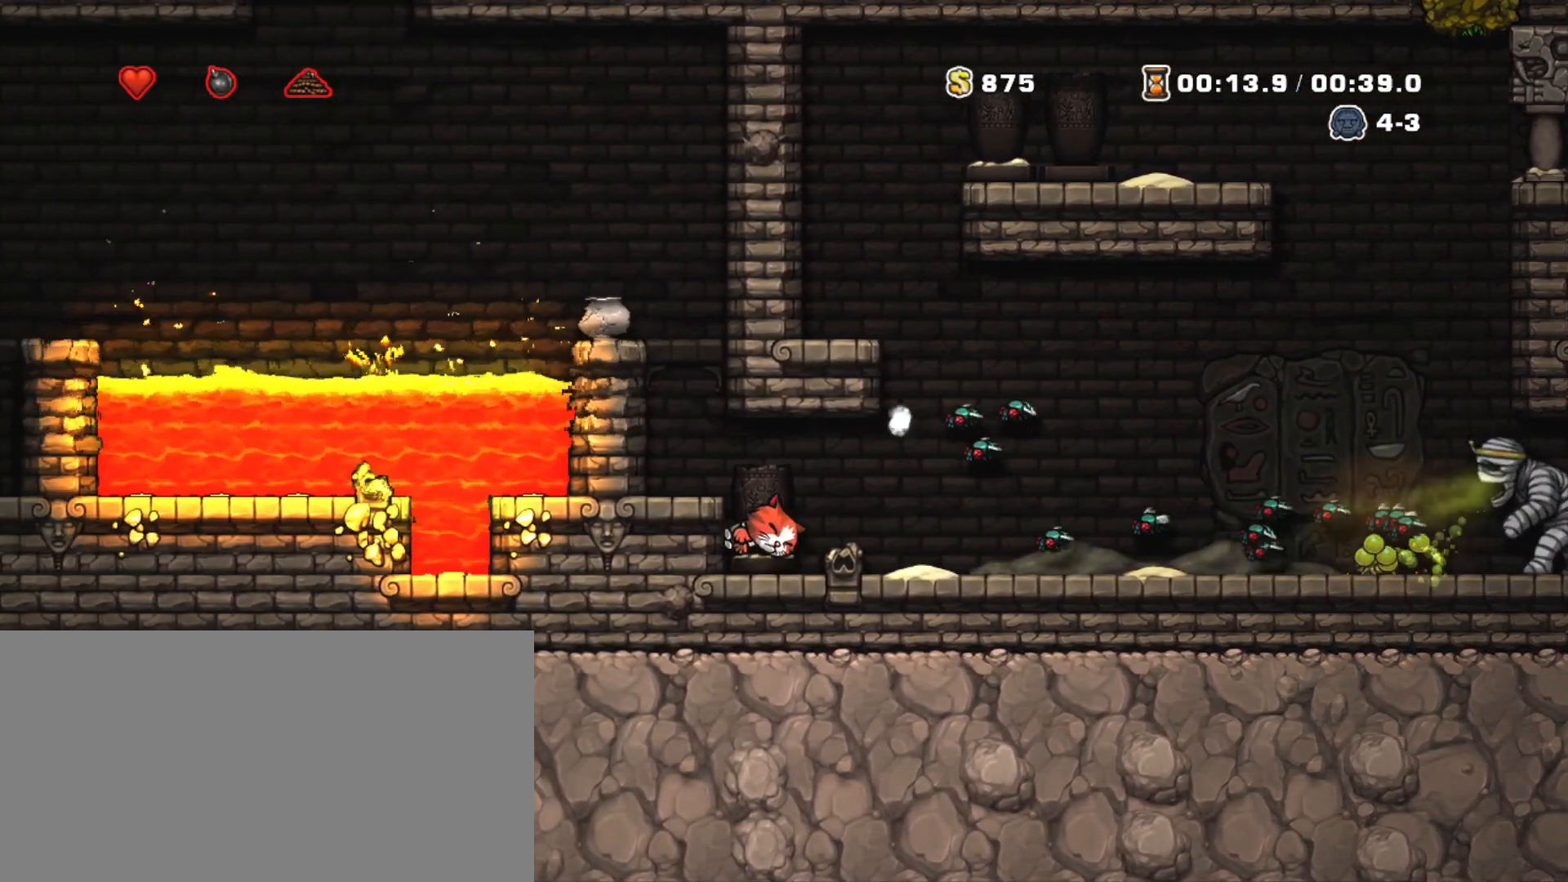
{"keys": ["x"], "events": [[500, "x", "down"]]}
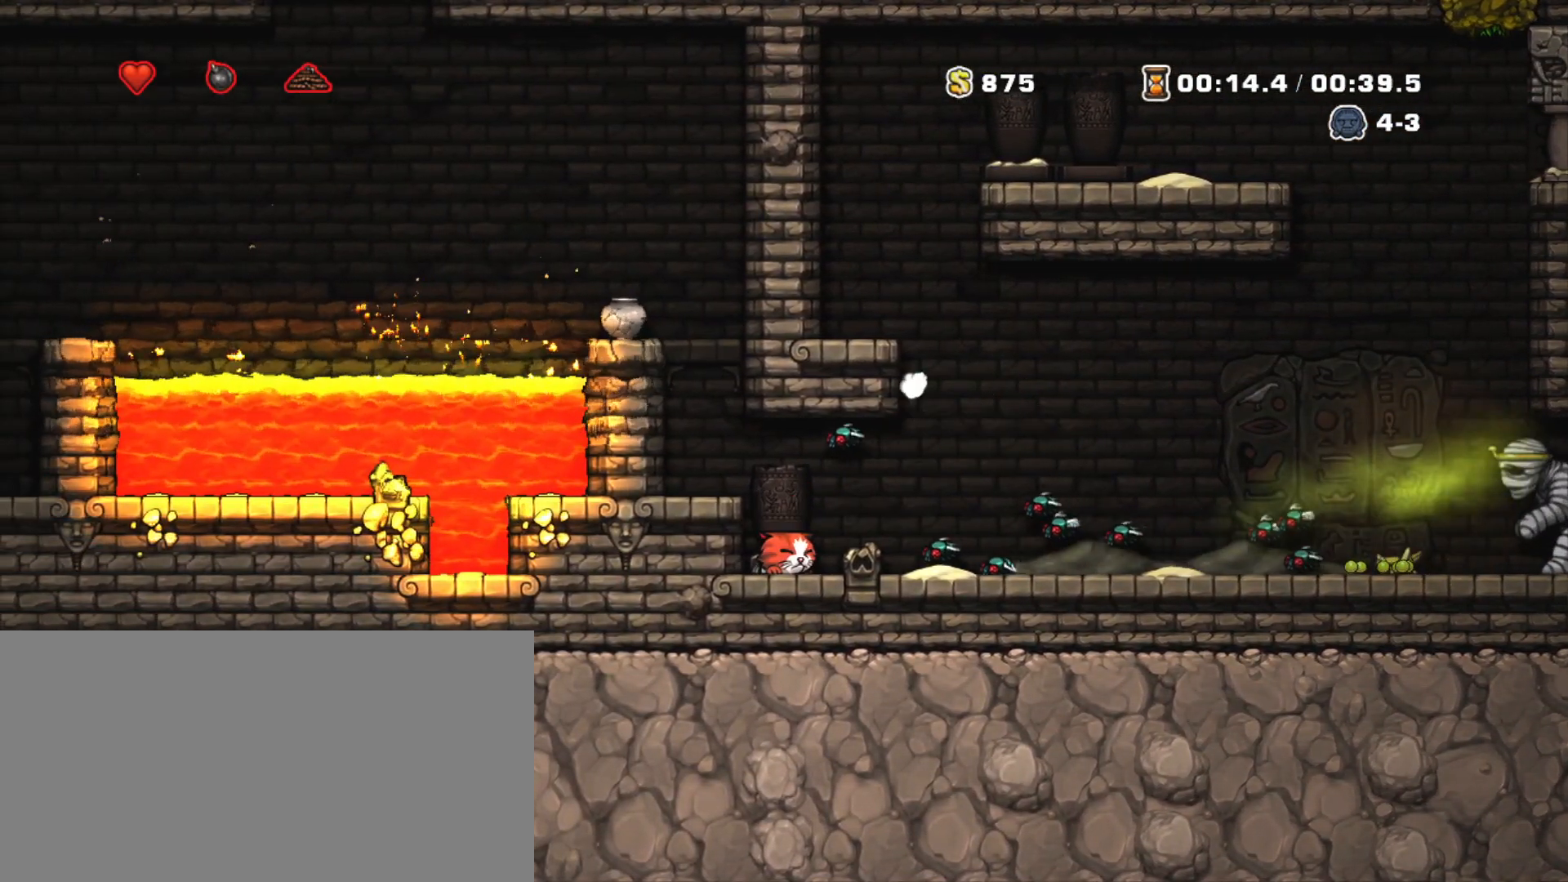
{"keys": [], "events": [[50, "x", "up"], [133, "x", "down"], [283, "x", "up"], [333, "x", "down"], [467, "x", "up"]]}
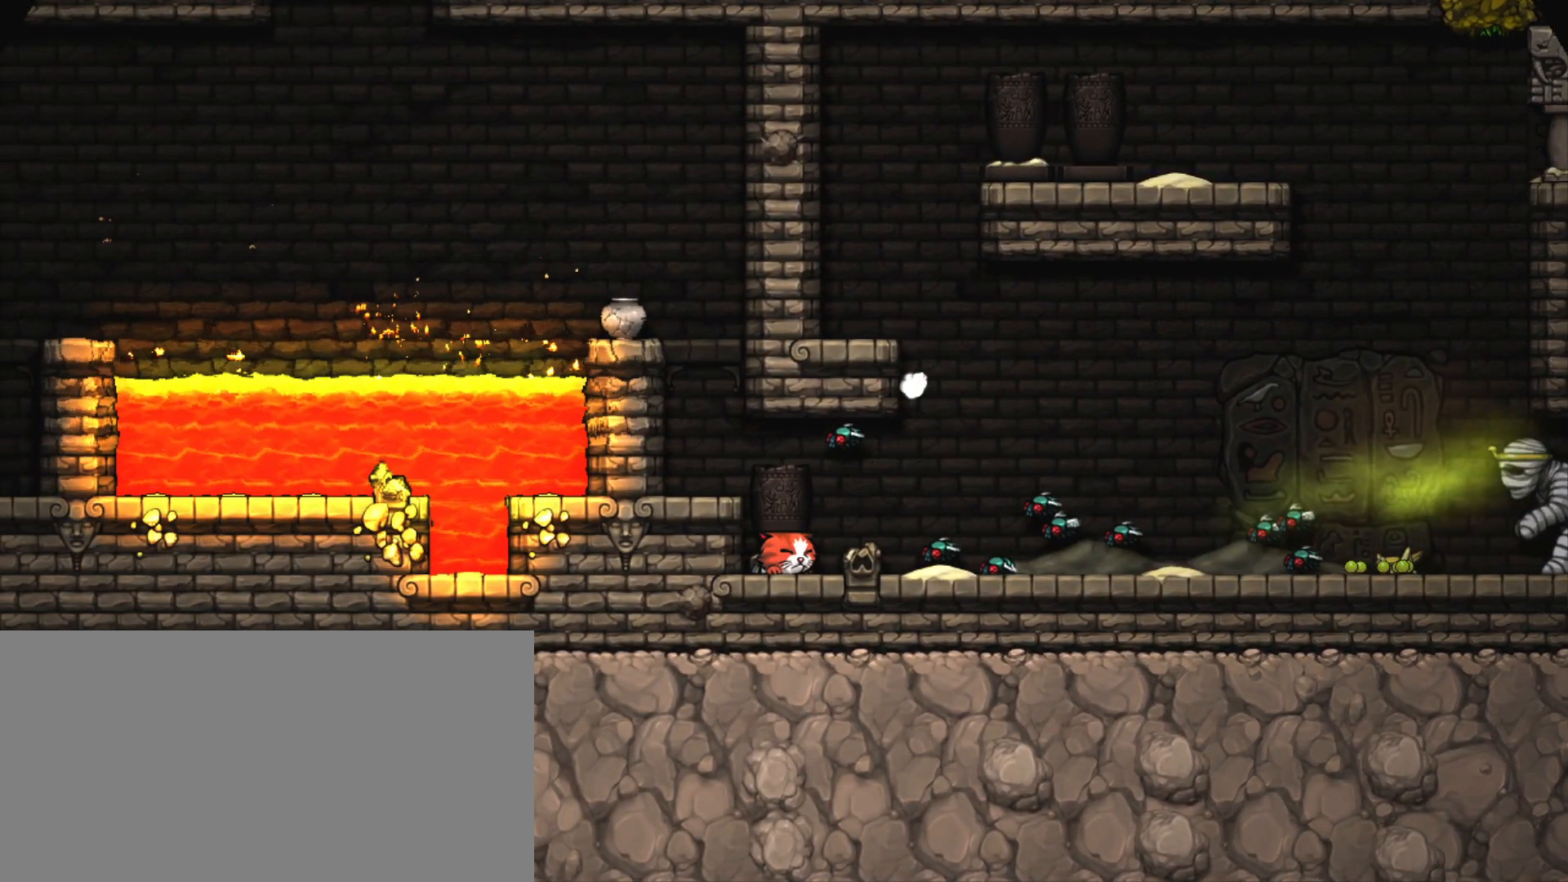
{"keys": ["x"], "events": [[67, "x", "down"], [167, "x", "up"], [250, "x", "down"], [350, "x", "up"], [433, "x", "down"]]}
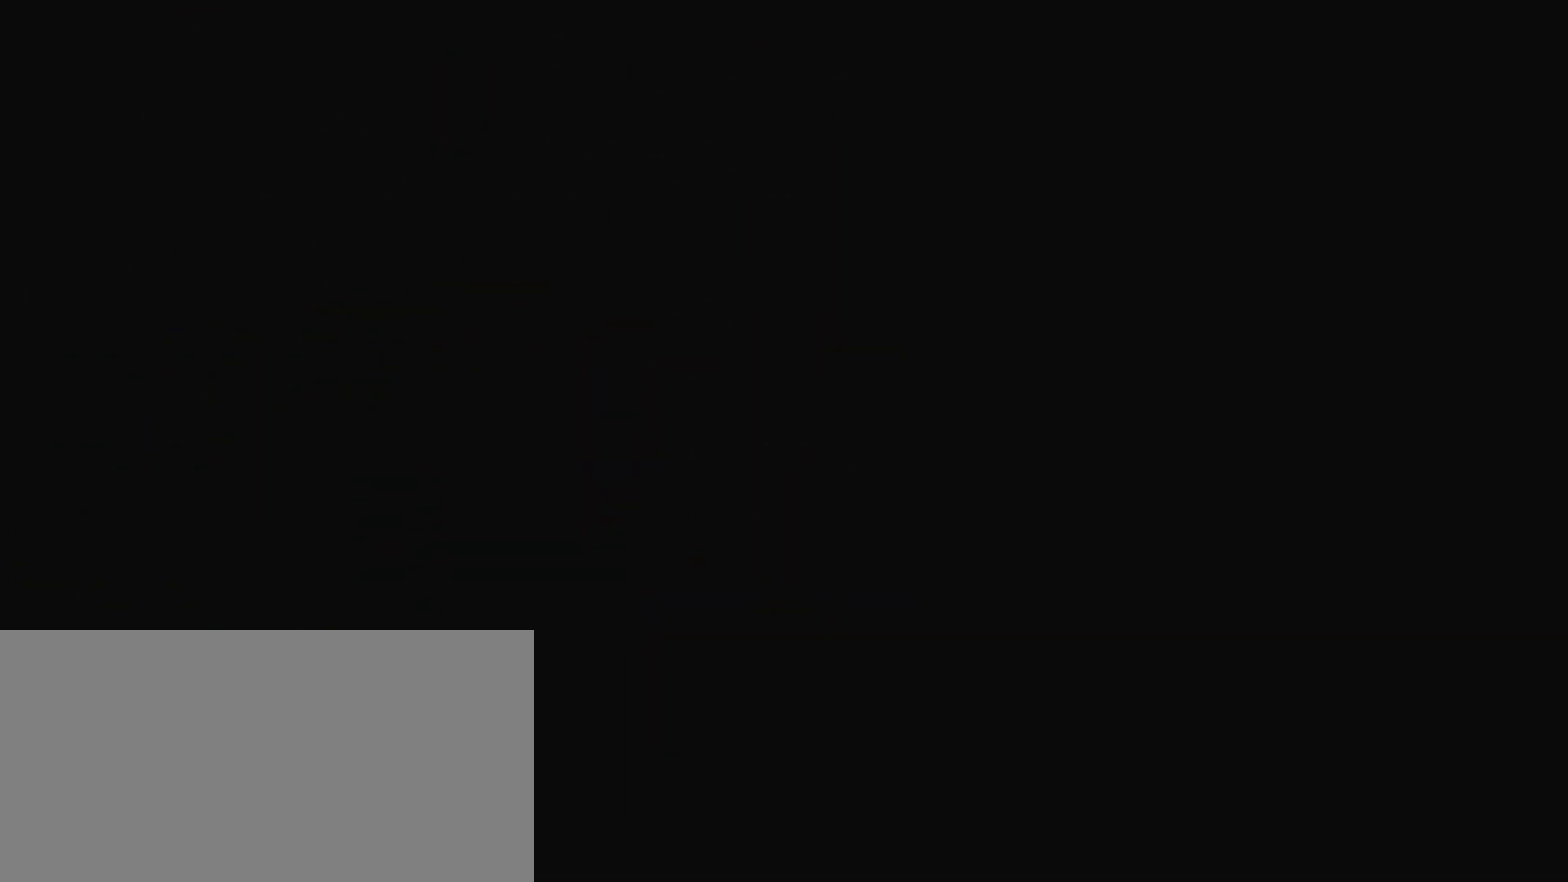
{"keys": ["x"], "events": [[33, "x", "up"], [117, "x", "down"], [167, "x", "up"], [267, "x", "down"], [317, "x", "up"], [367, "x", "down"], [450, "x", "up"], [500, "x", "down"]]}
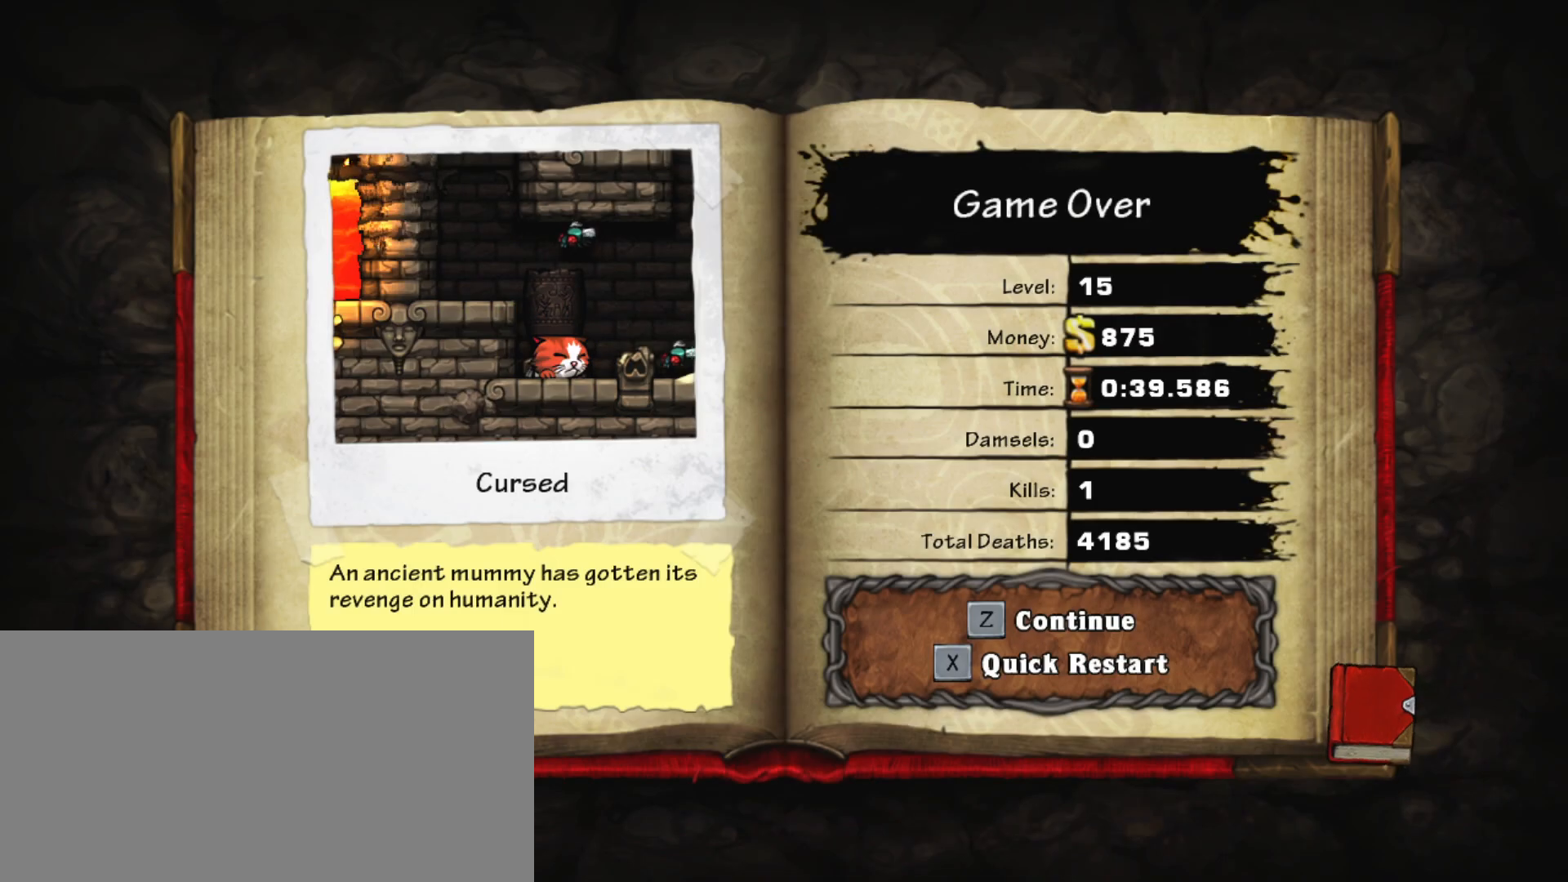
{"keys": [], "events": [[50, "x", "up"], [133, "x", "down"], [183, "x", "up"], [233, "x", "down"], [367, "x", "up"]]}
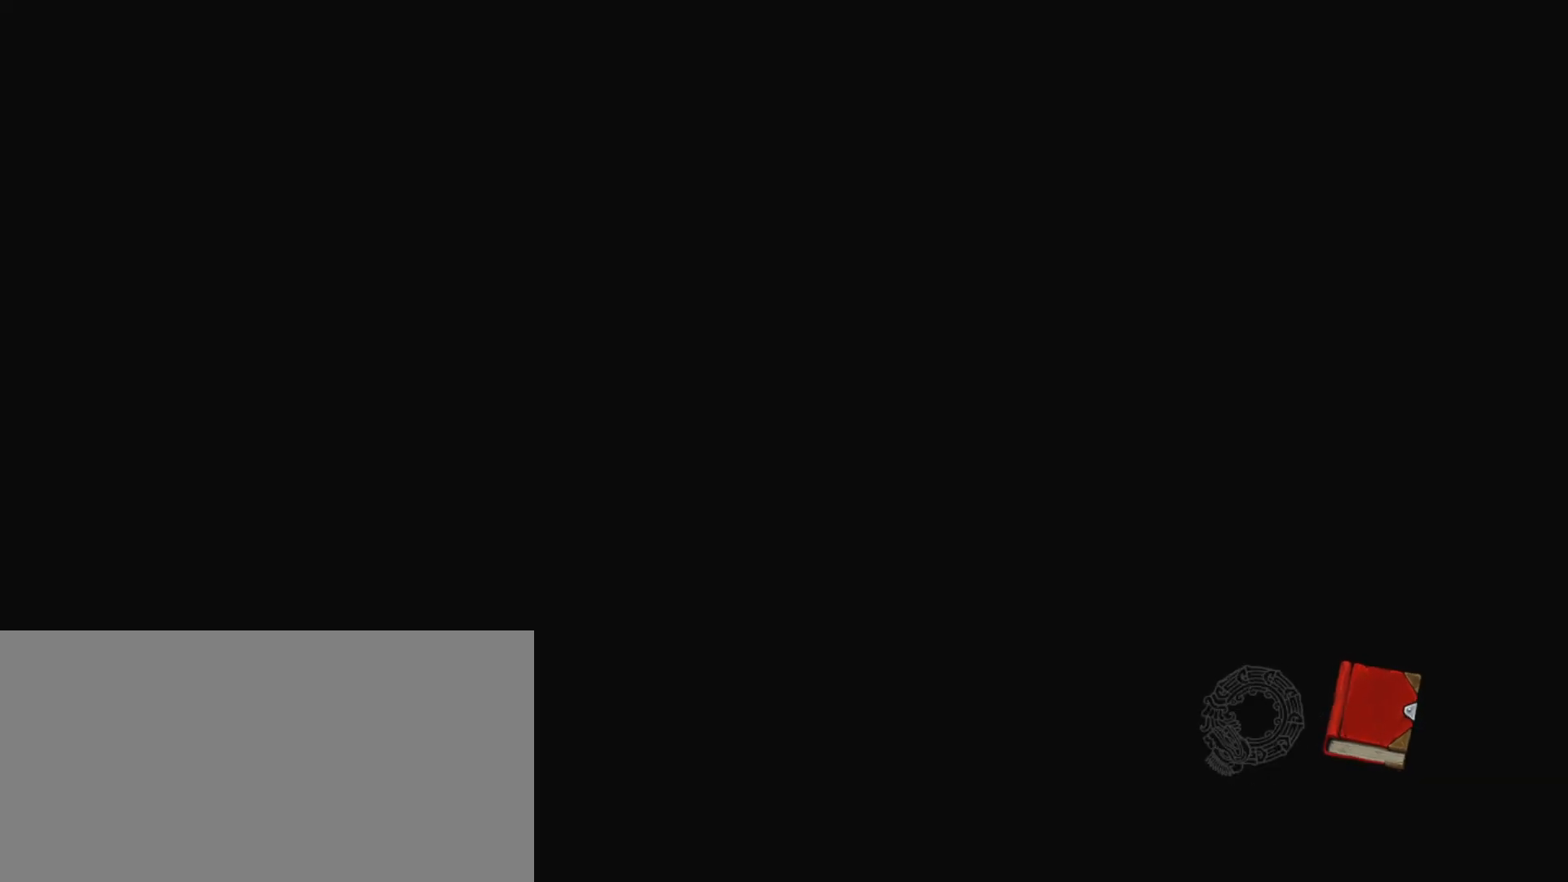
{"keys": [], "events": []}
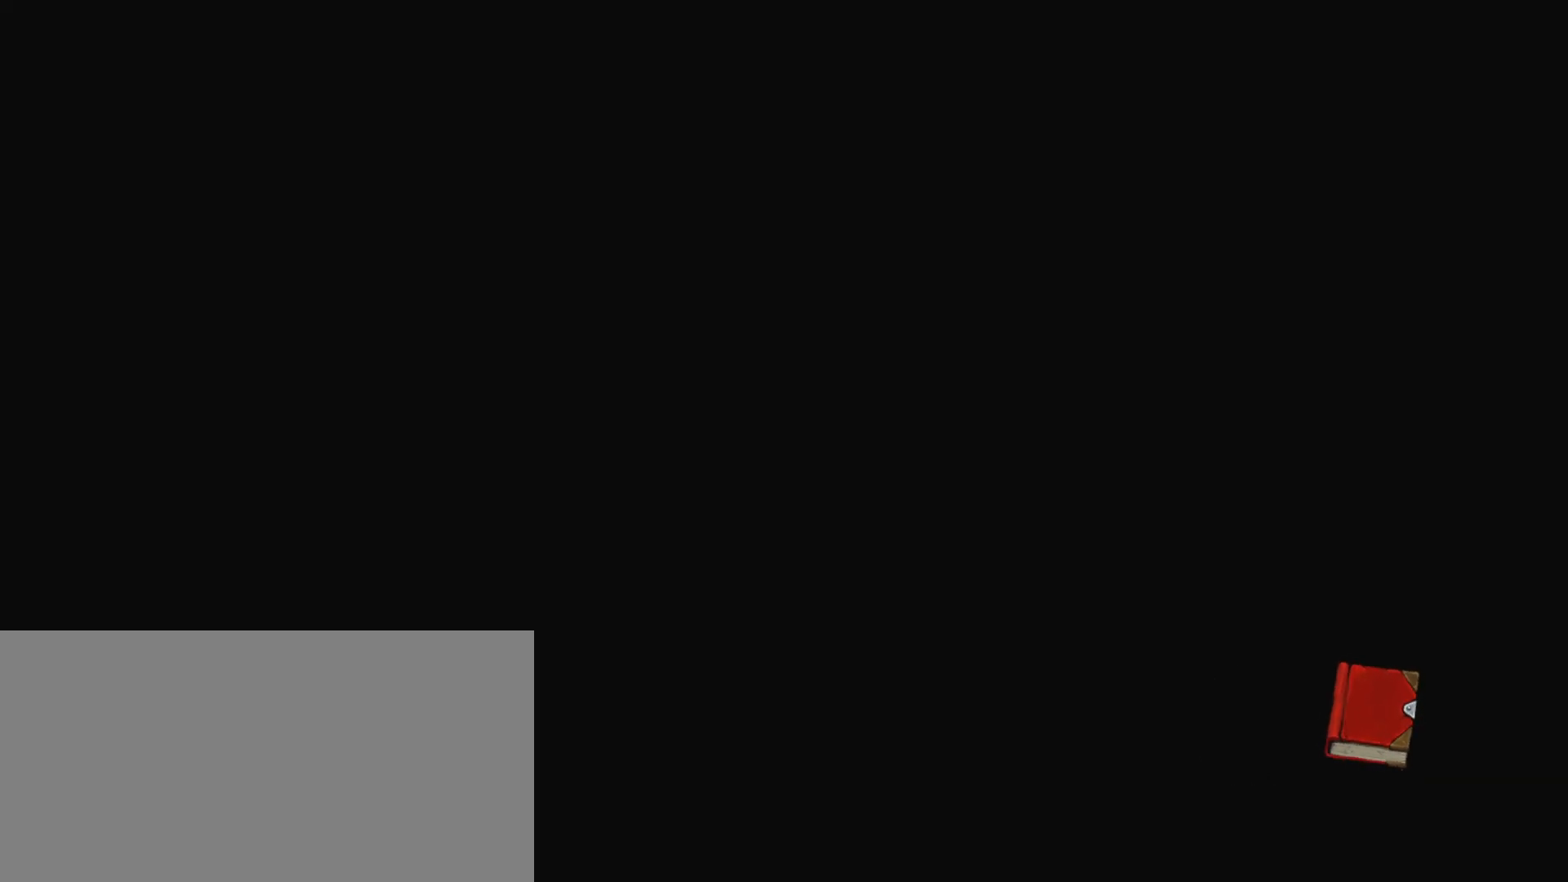
{"keys": ["shift"], "events": [[317, "shift", "down"]]}
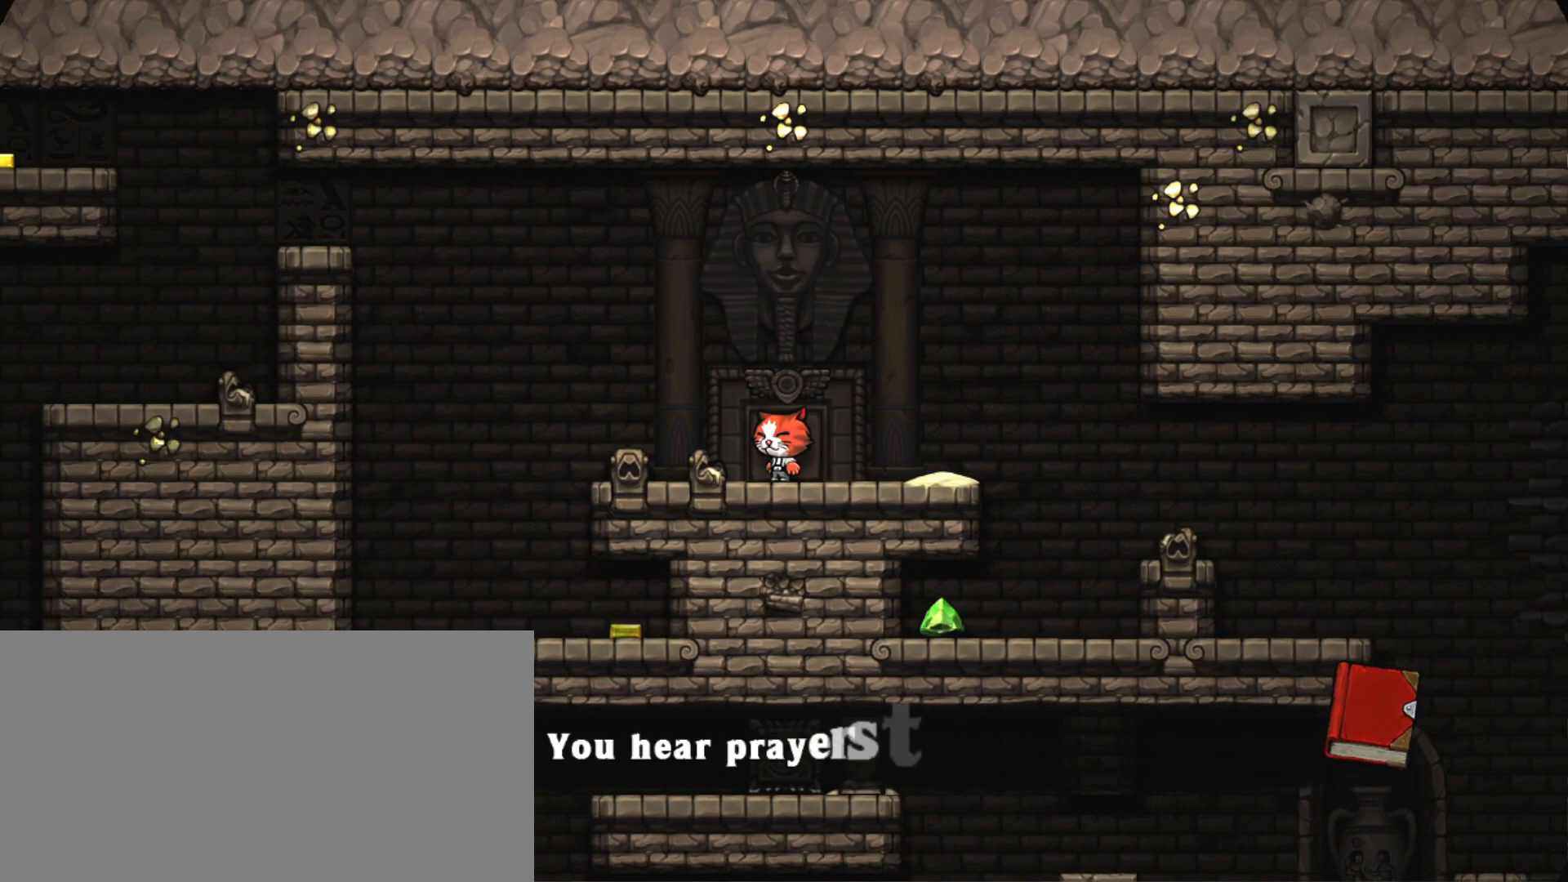
{"keys": ["right", "shift"], "events": [[367, "right", "down"]]}
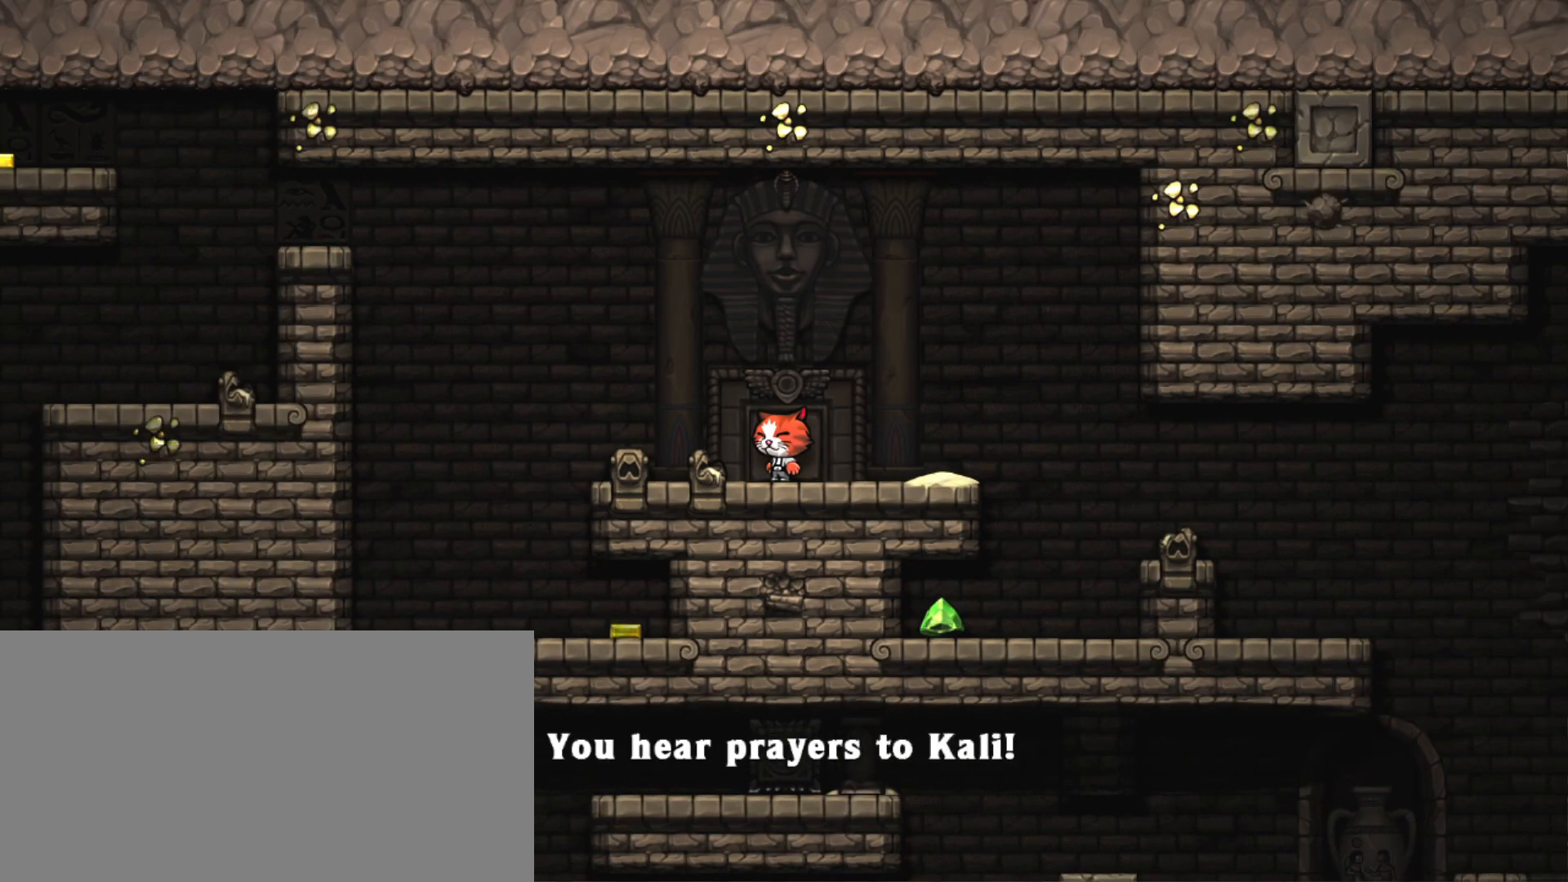
{"keys": ["right", "shift"], "events": []}
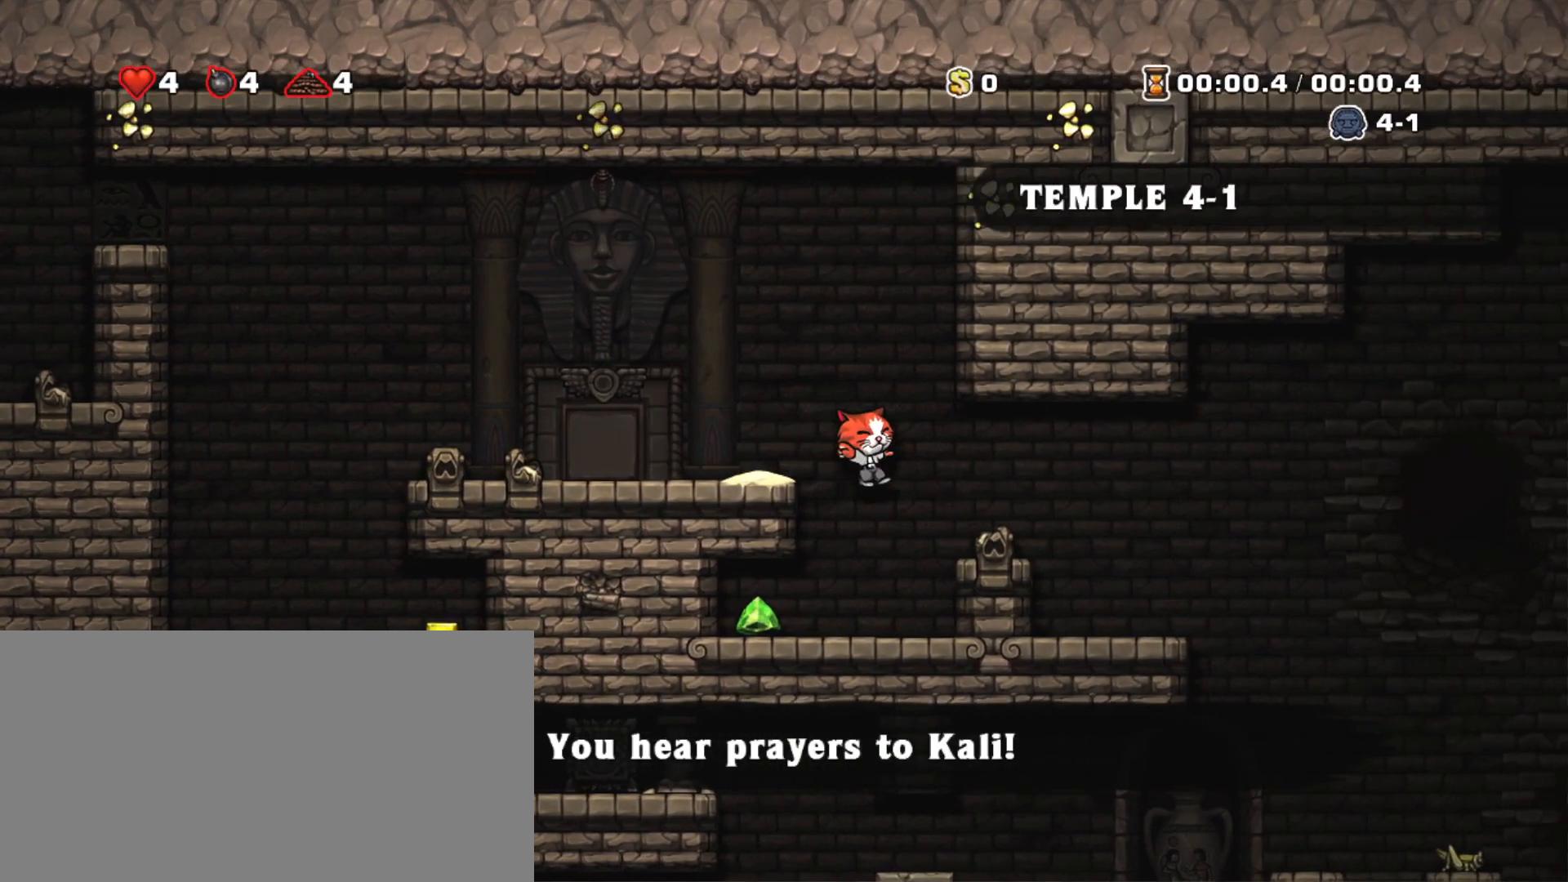
{"keys": ["shift"], "events": [[500, "right", "up"]]}
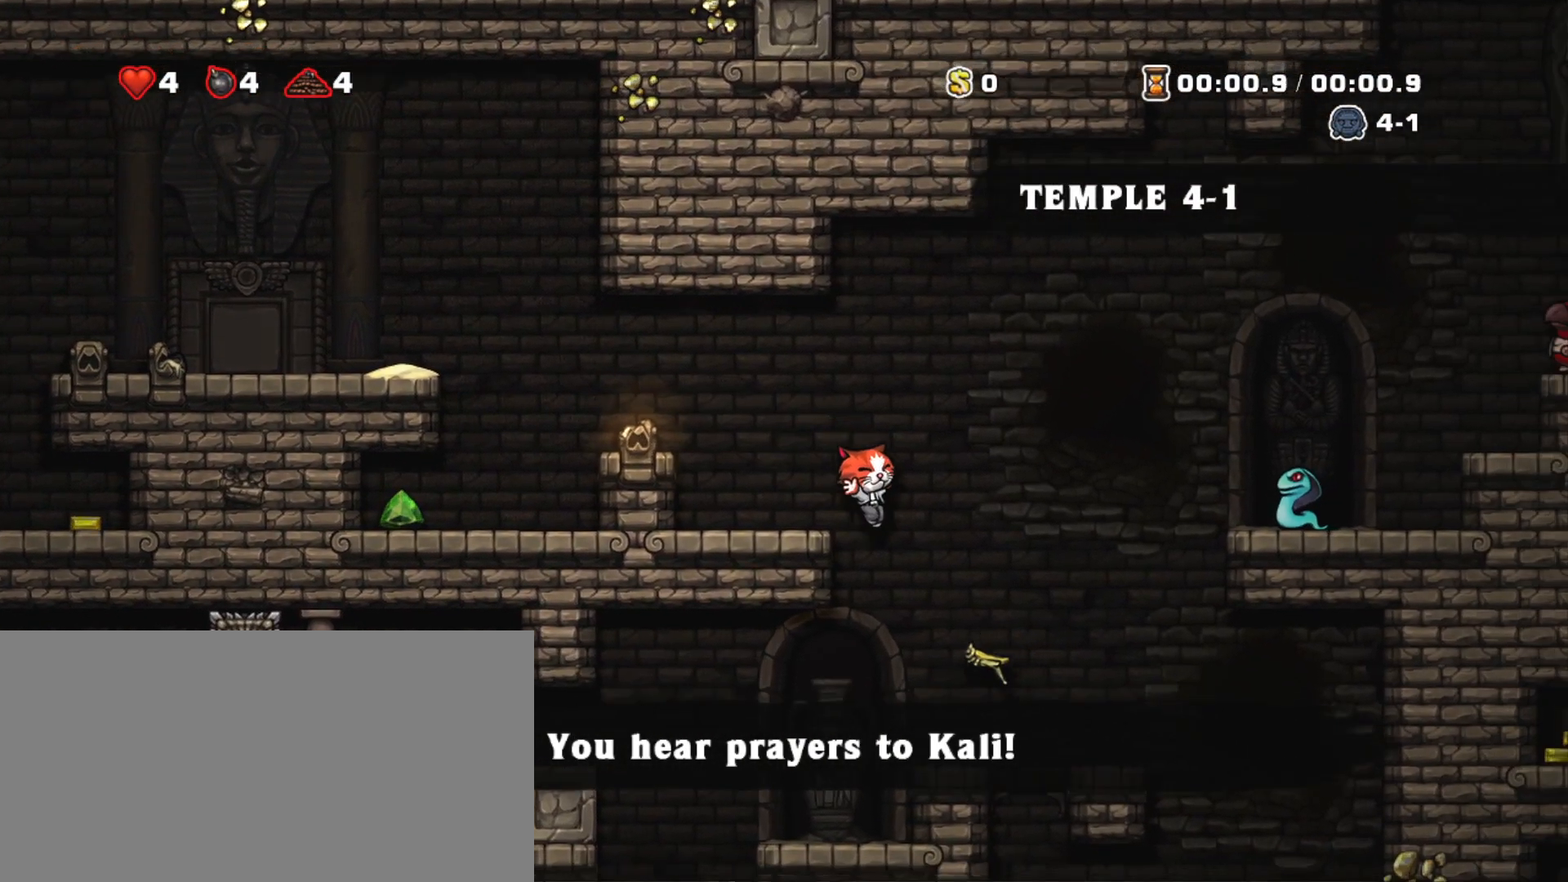
{"keys": ["left", "shift"], "events": [[233, "left", "down"]]}
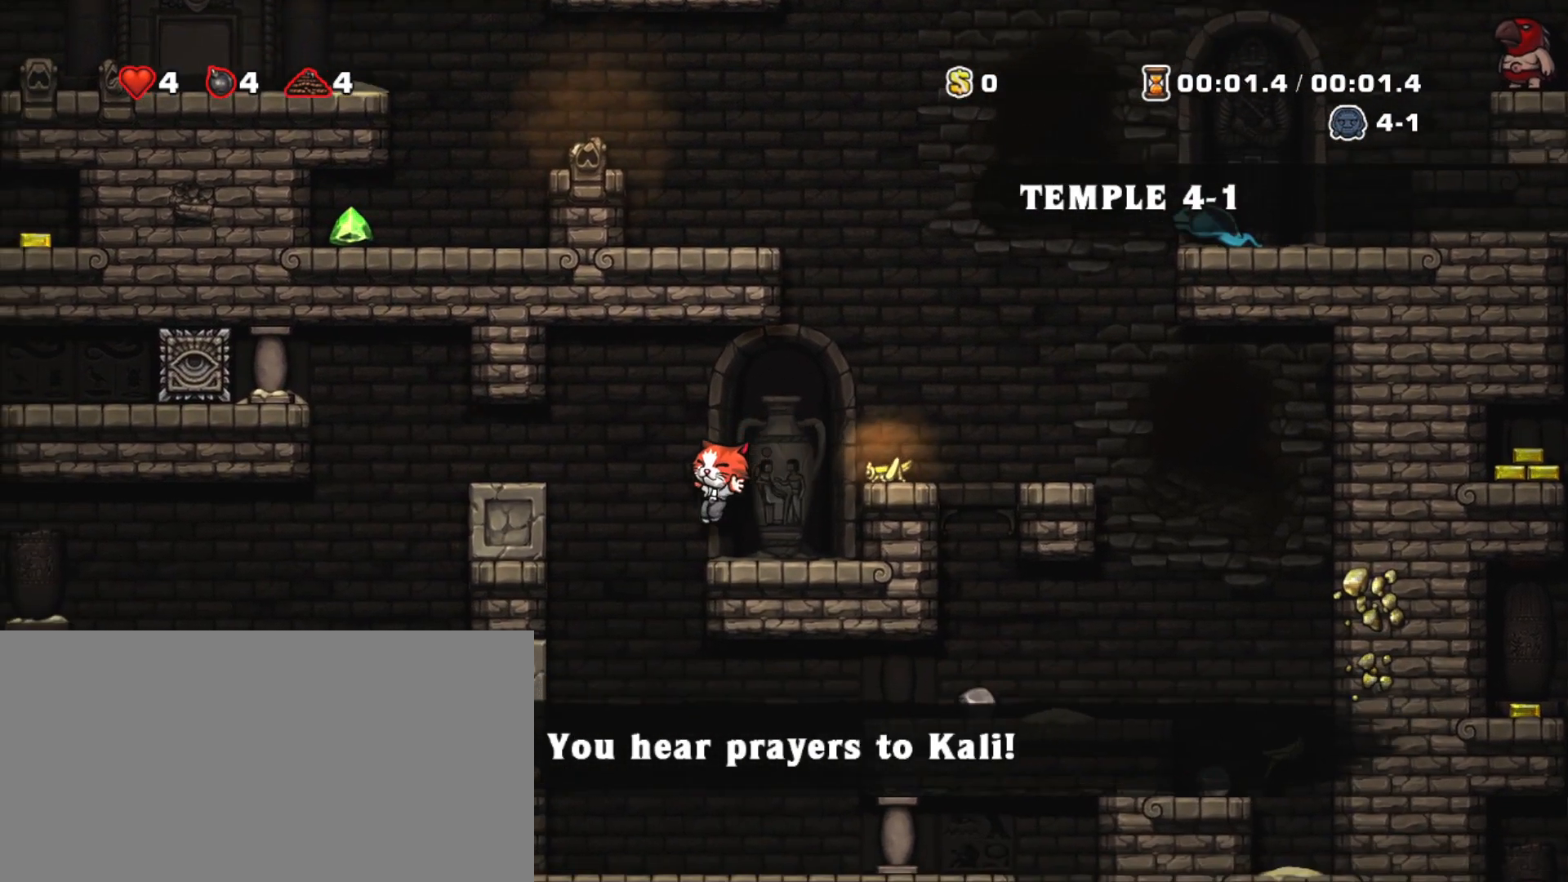
{"keys": ["right", "shift"], "events": [[67, "left", "up"], [200, "right", "down"]]}
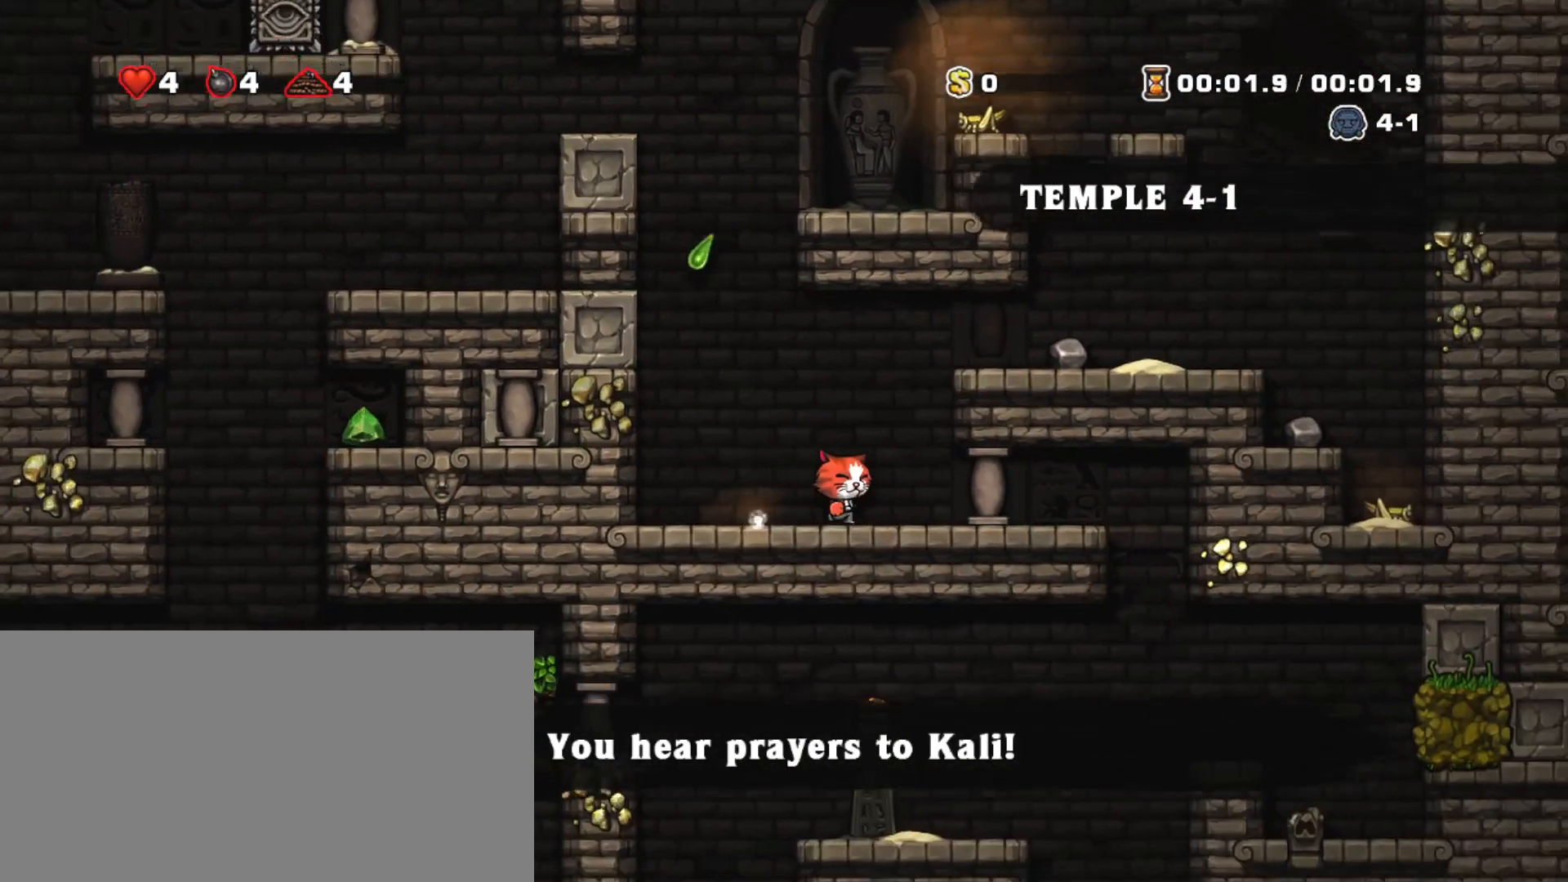
{"keys": ["shift"], "events": [[467, "right", "up"]]}
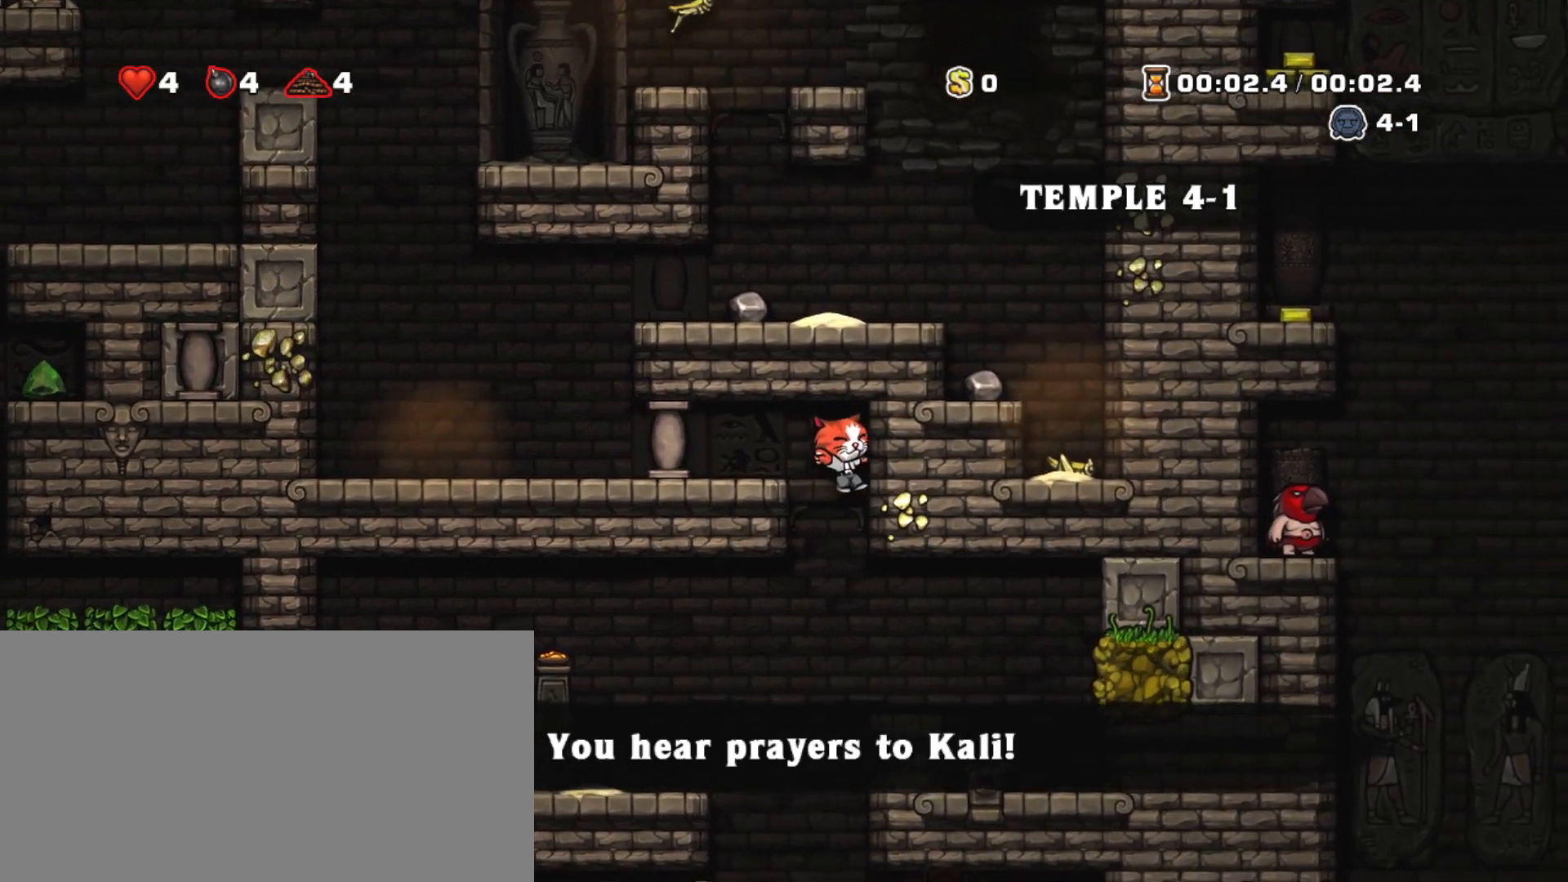
{"keys": ["right", "shift"], "events": [[100, "left", "down"], [367, "left", "up"], [417, "right", "down"]]}
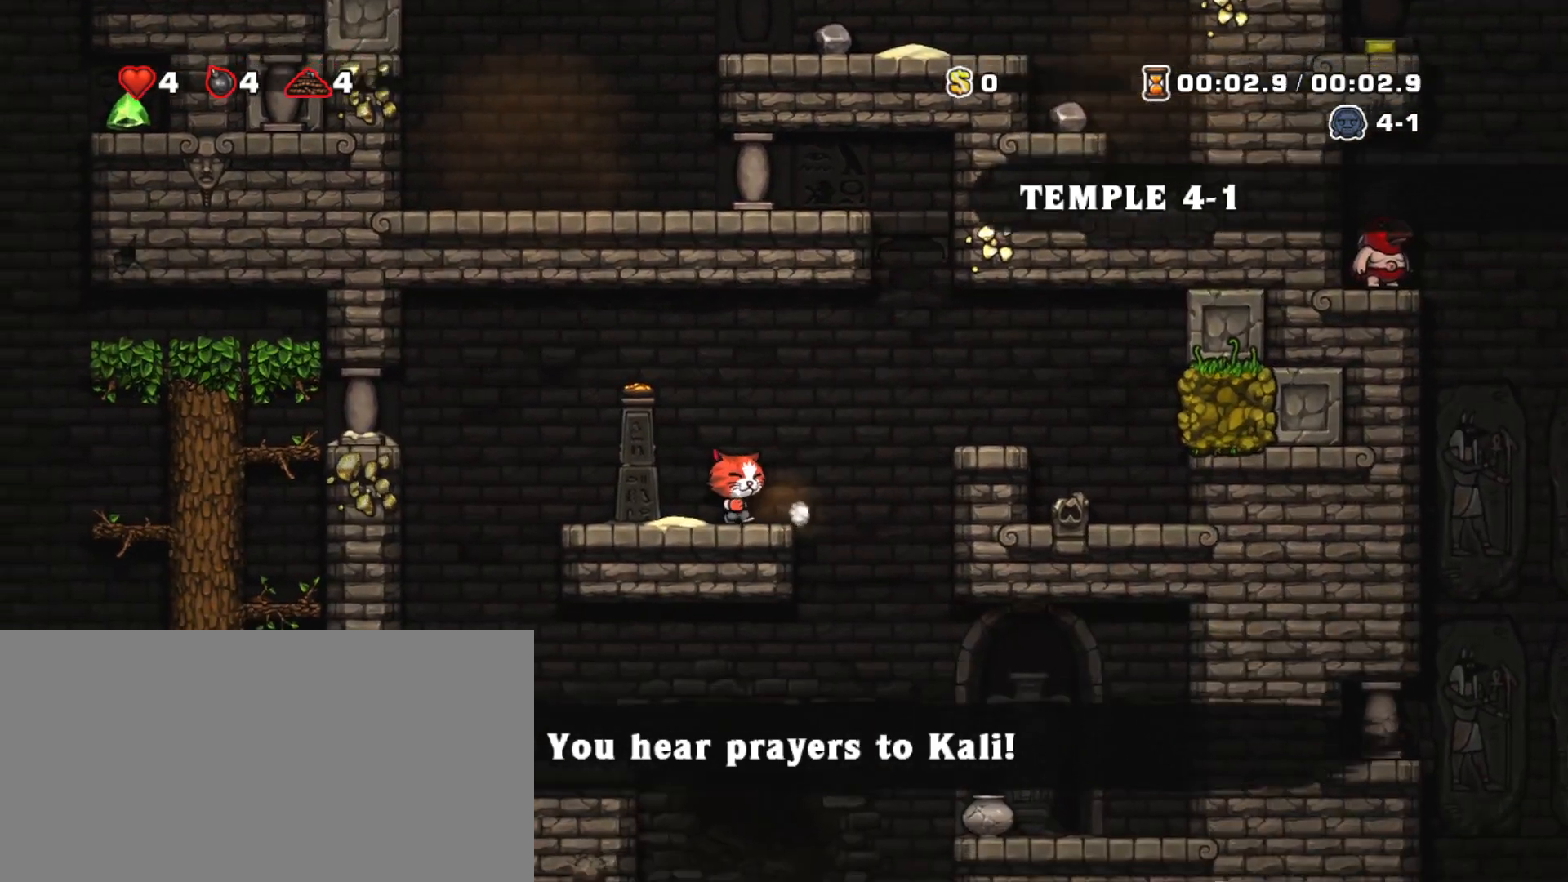
{"keys": ["right", "shift"], "events": [[150, "left", "down"], [200, "left", "up"], [200, "right", "up"], [350, "right", "down"]]}
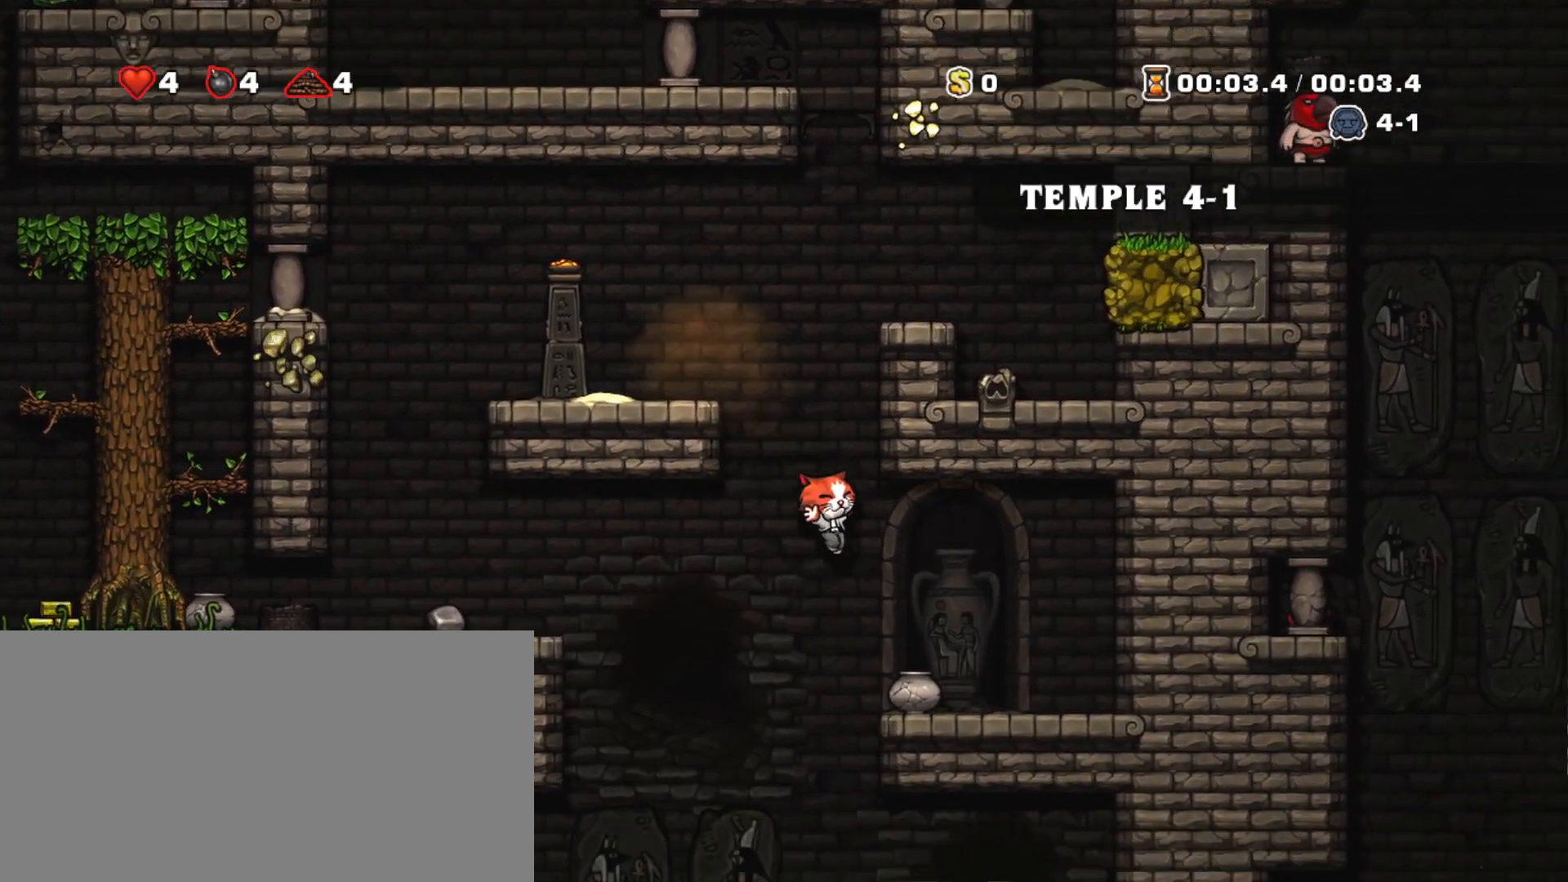
{"keys": ["left", "shift"], "events": [[133, "left", "down"], [133, "right", "up"], [200, "left", "up"], [317, "left", "down"]]}
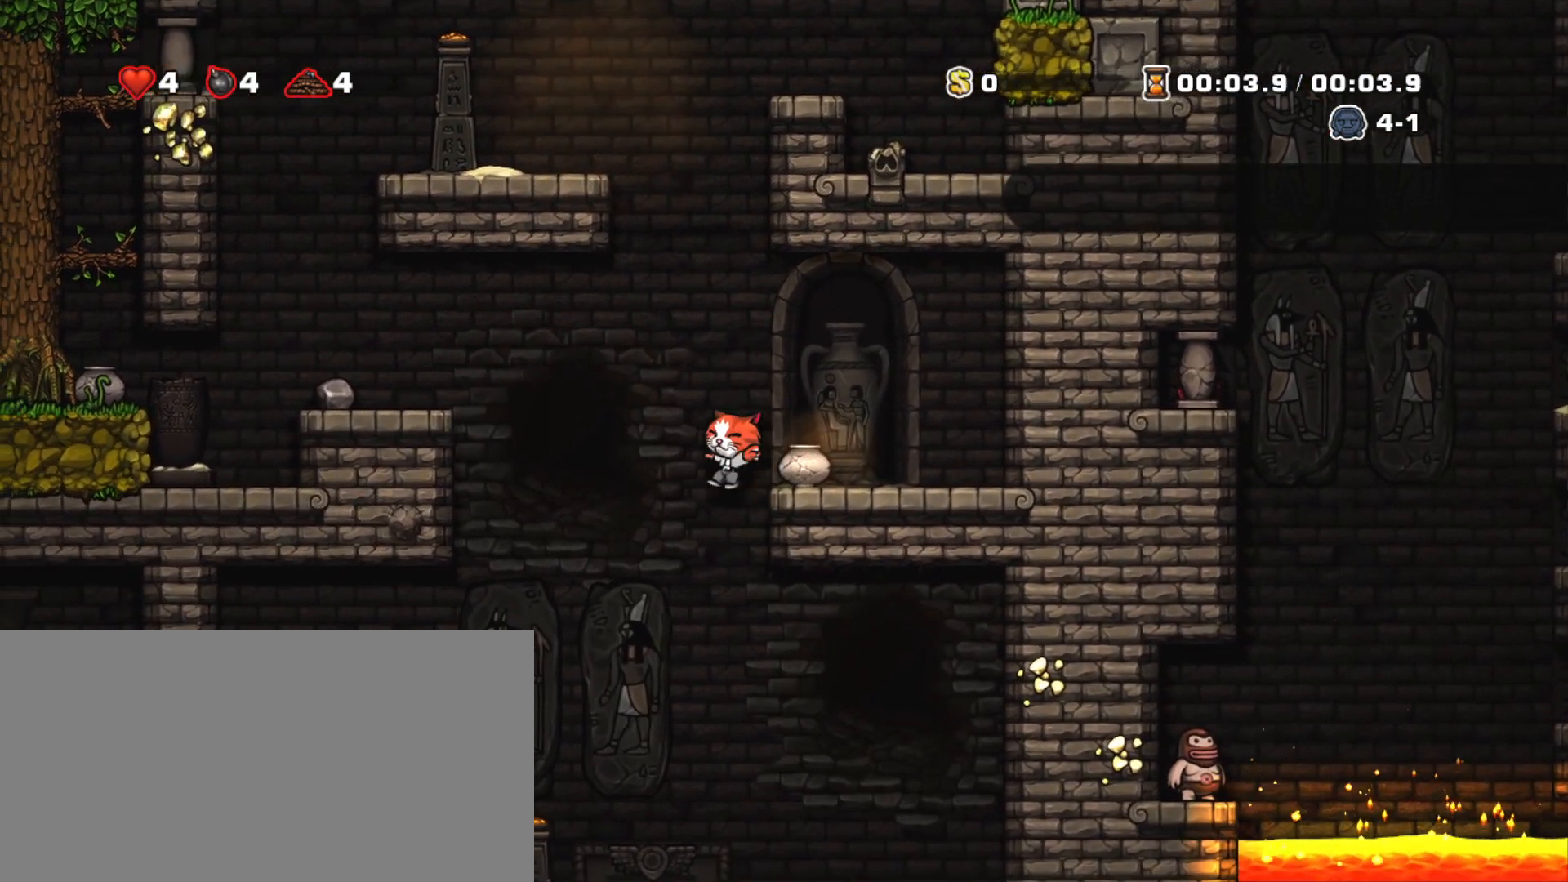
{"keys": ["right"], "events": [[50, "left", "up"], [383, "shift", "up"], [467, "right", "down"]]}
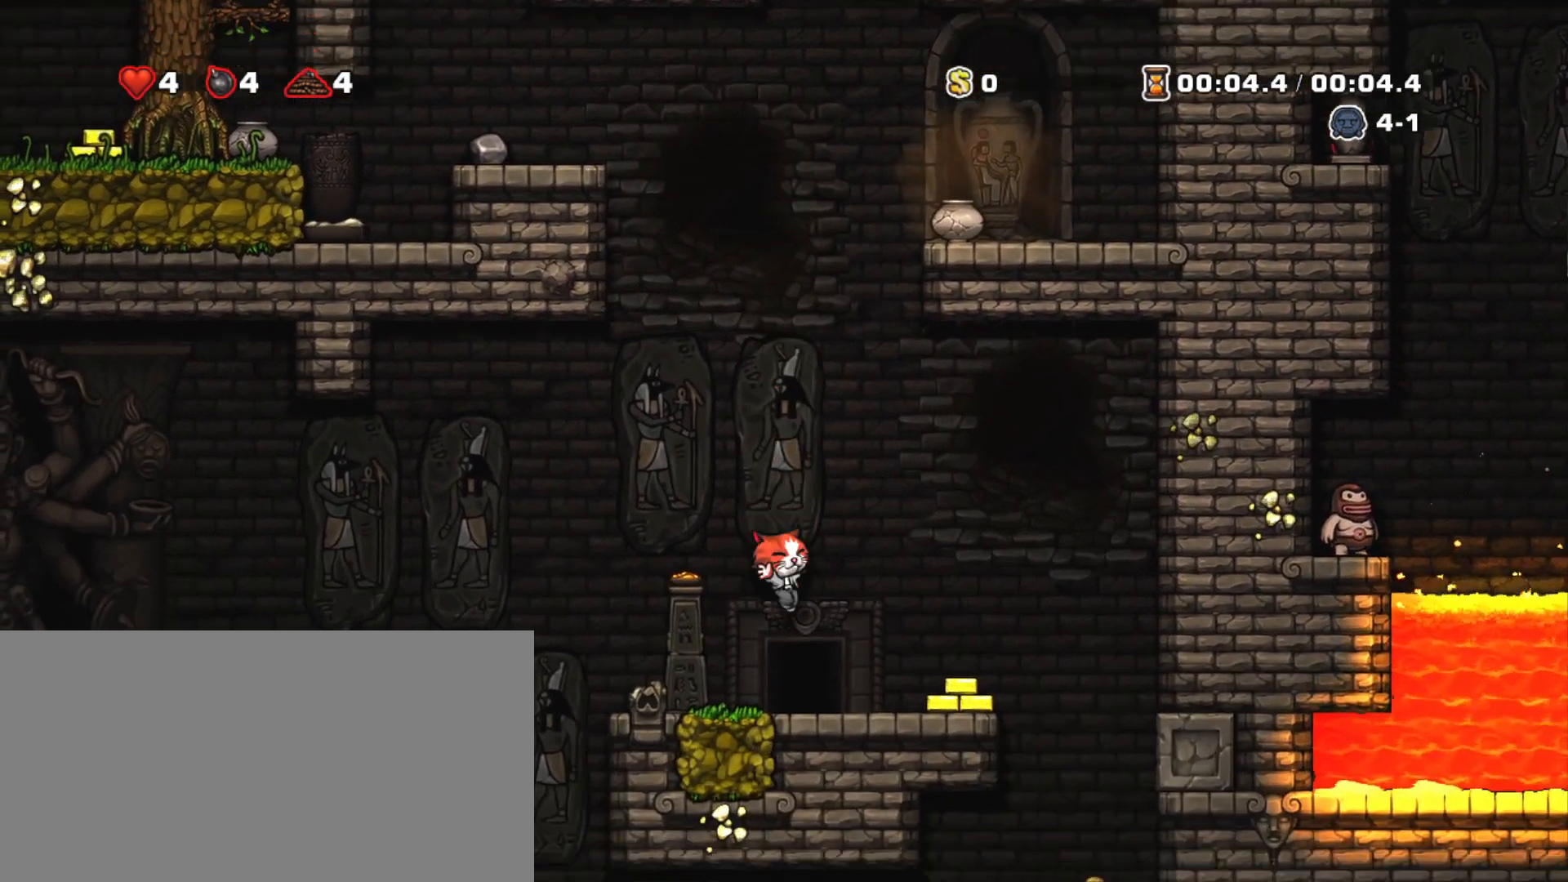
{"keys": ["space"], "events": [[67, "right", "up"], [67, "space", "down"], [117, "space", "up"], [250, "space", "down"], [433, "space", "up"], [483, "space", "down"]]}
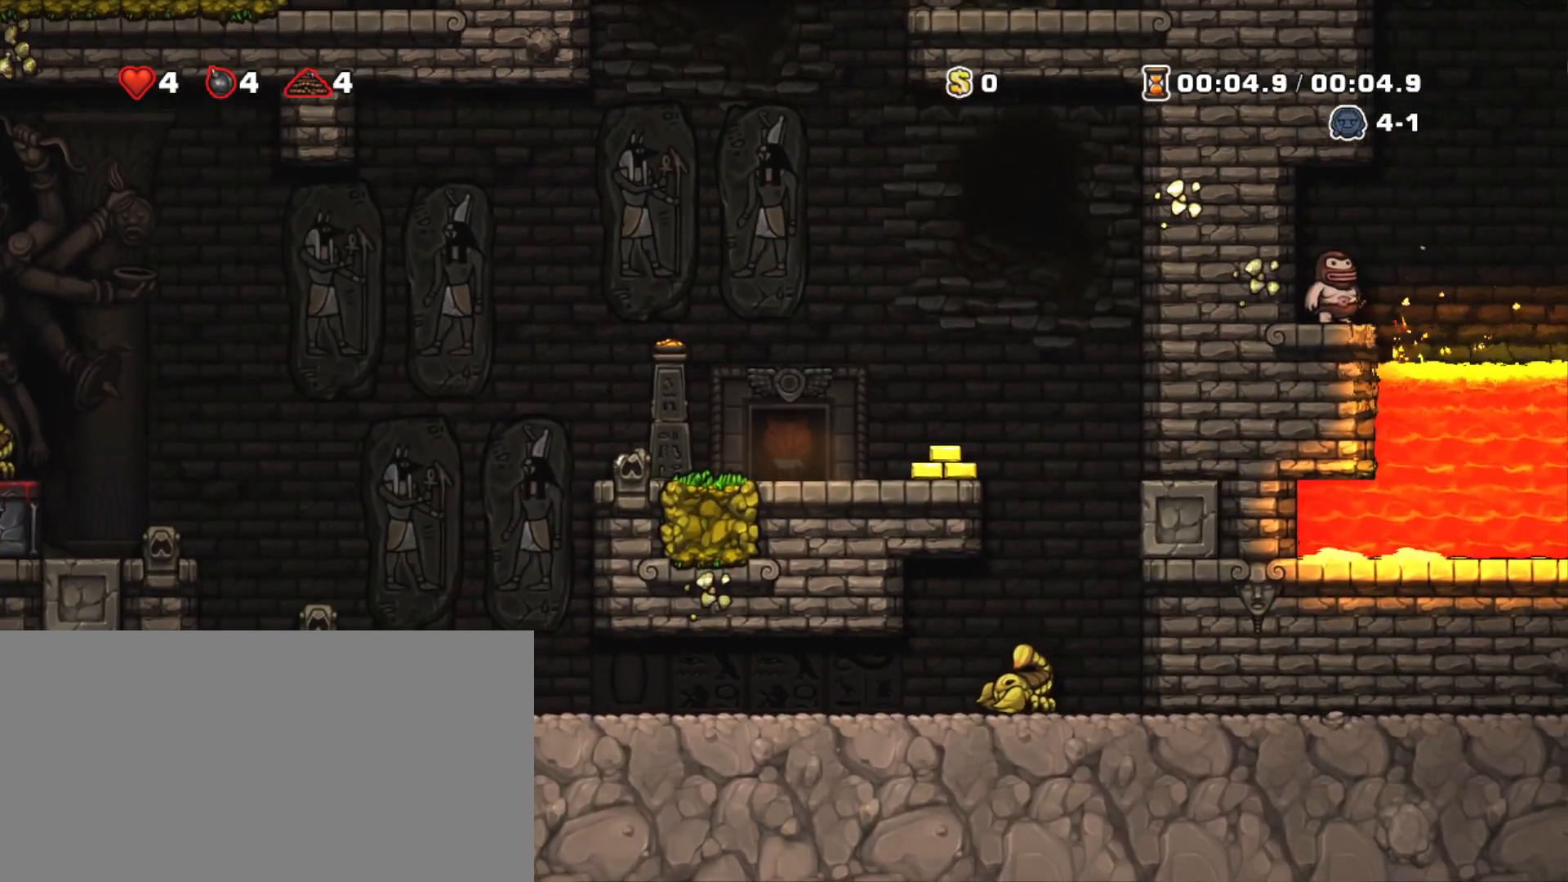
{"keys": [], "events": [[33, "space", "up"]]}